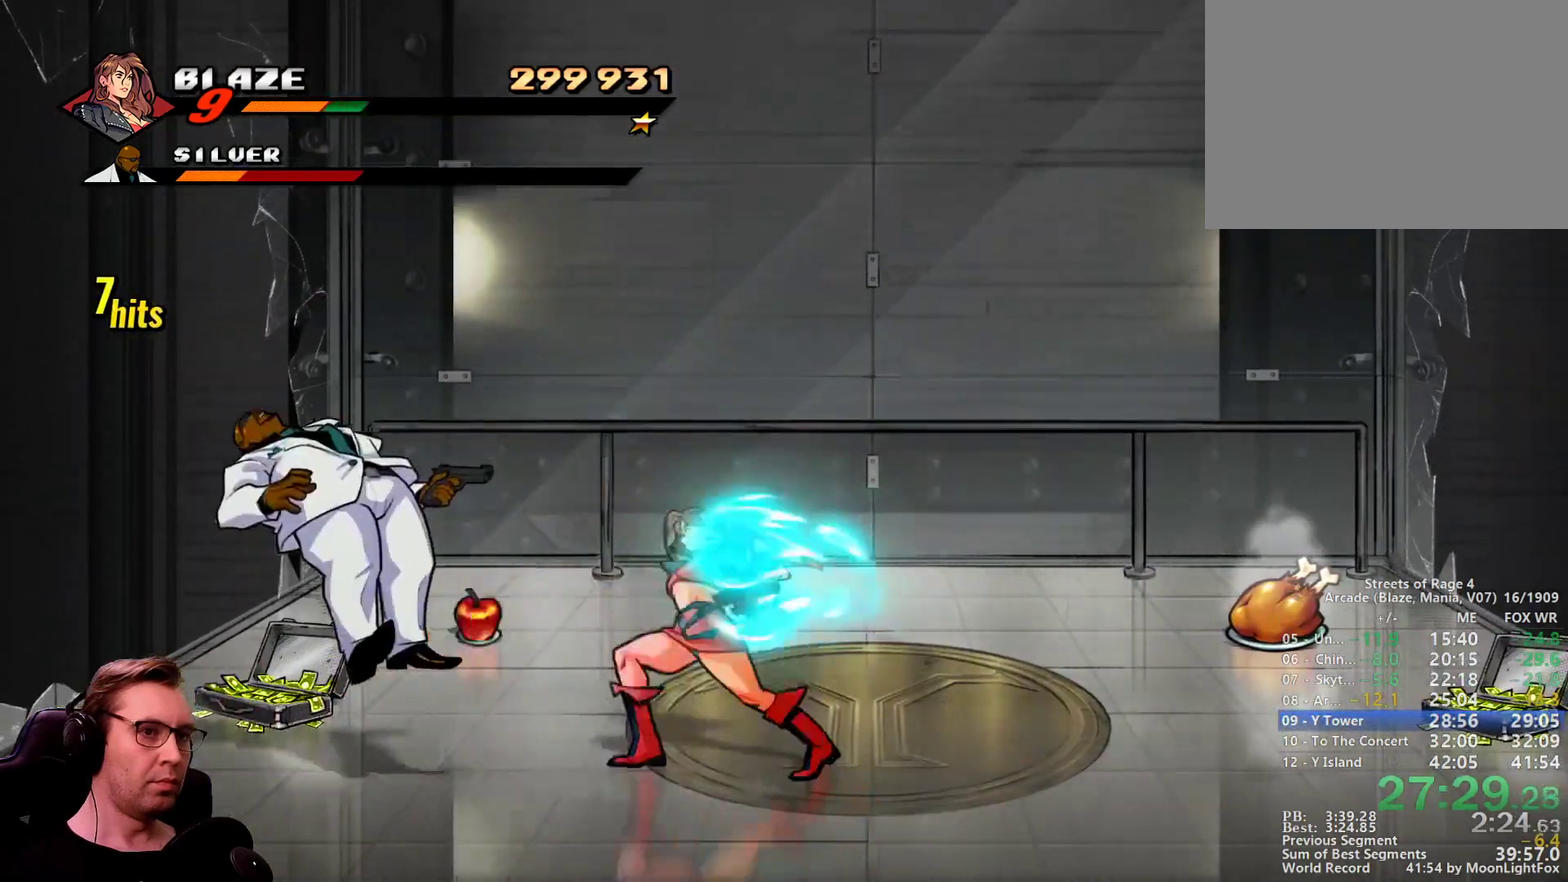
Gameplay with a controller; each line is a JSON object with the inputs held at the frame after it. "events" lists button and stick changes between this image and that frame as [ms after this image, input, new state], when the widget could be followed in between. Not read: L3 R3.
{"buttons": ["DPAD_UP", "DPAD_RIGHT"], "events": [[134, "DPAD_UP", "down"], [317, "SQUARE", "up"]]}
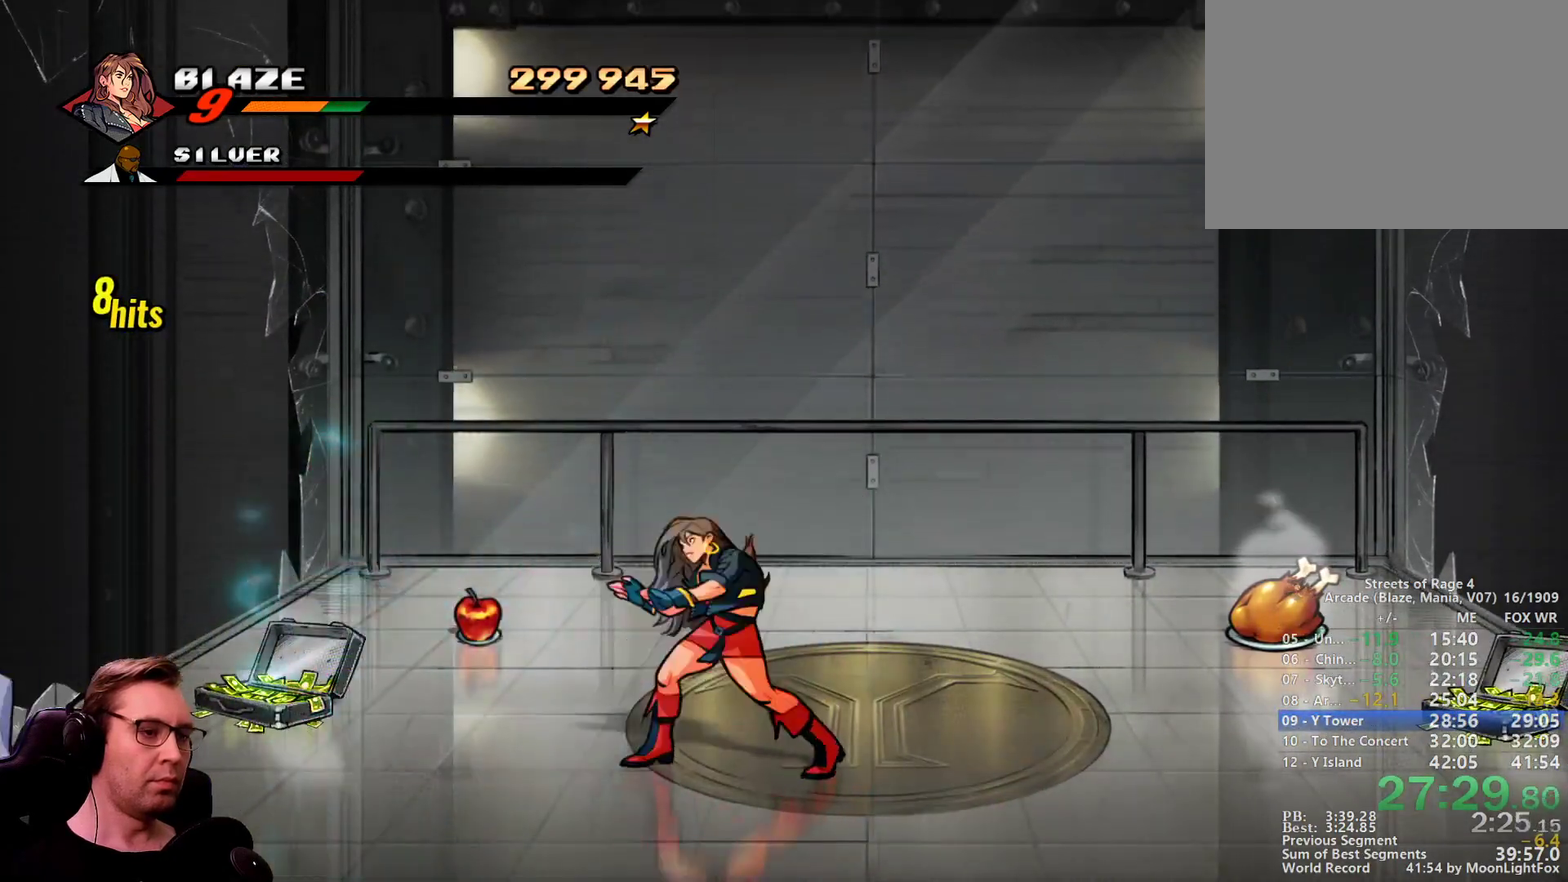
{"buttons": ["DPAD_RIGHT"], "events": [[433, "DPAD_UP", "up"]]}
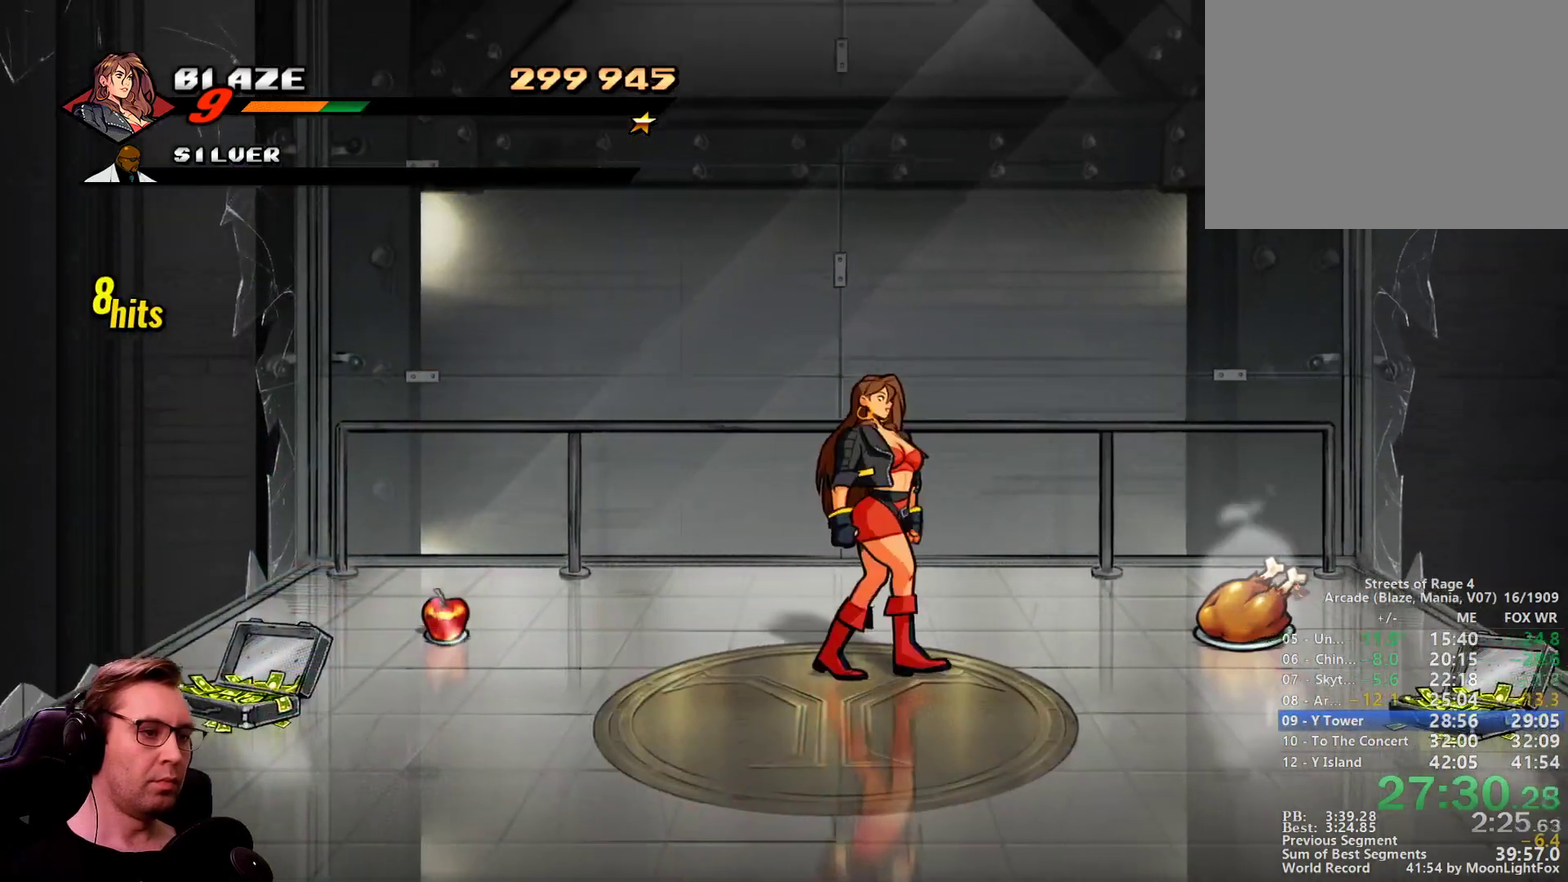
{"buttons": [], "events": [[250, "DPAD_DOWN", "down"], [350, "DPAD_DOWN", "up"], [484, "DPAD_RIGHT", "up"]]}
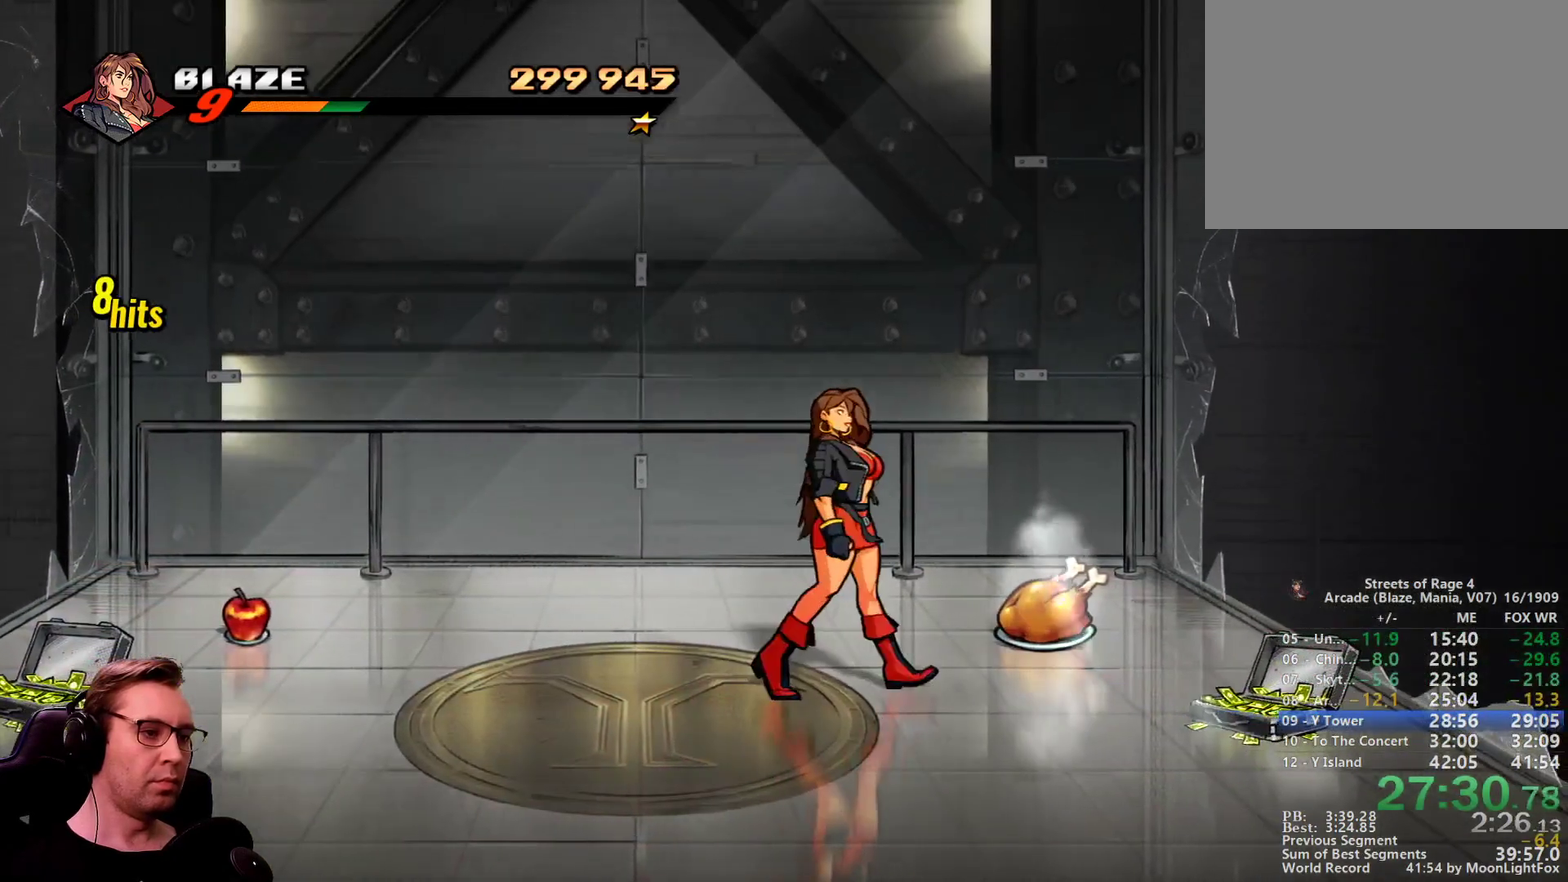
{"buttons": [], "events": []}
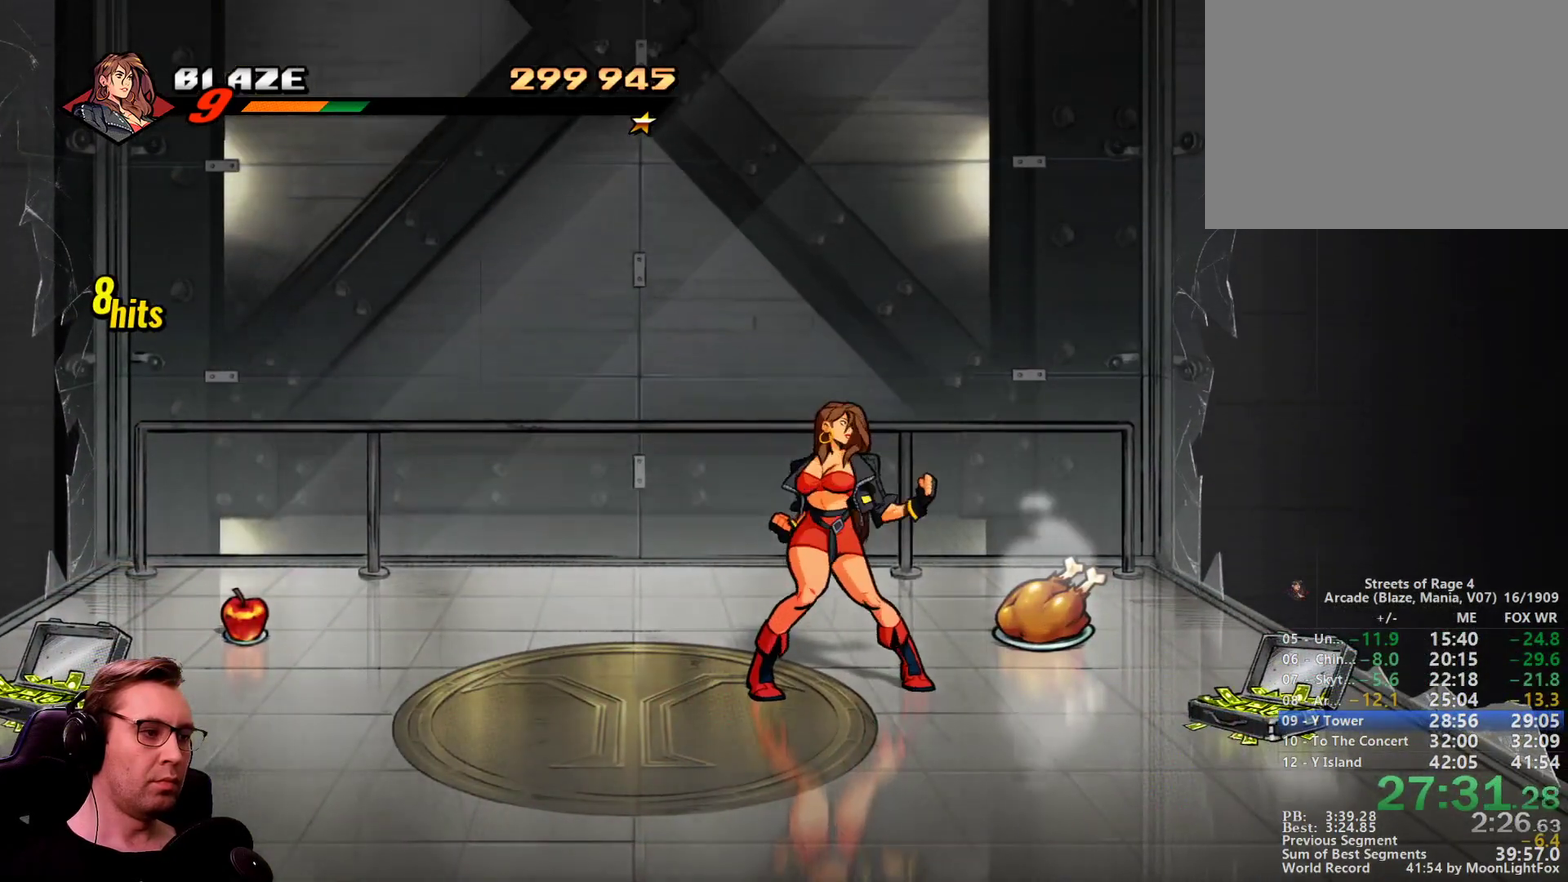
{"buttons": ["CROSS", "DPAD_RIGHT"], "events": [[384, "DPAD_RIGHT", "down"], [434, "CROSS", "down"]]}
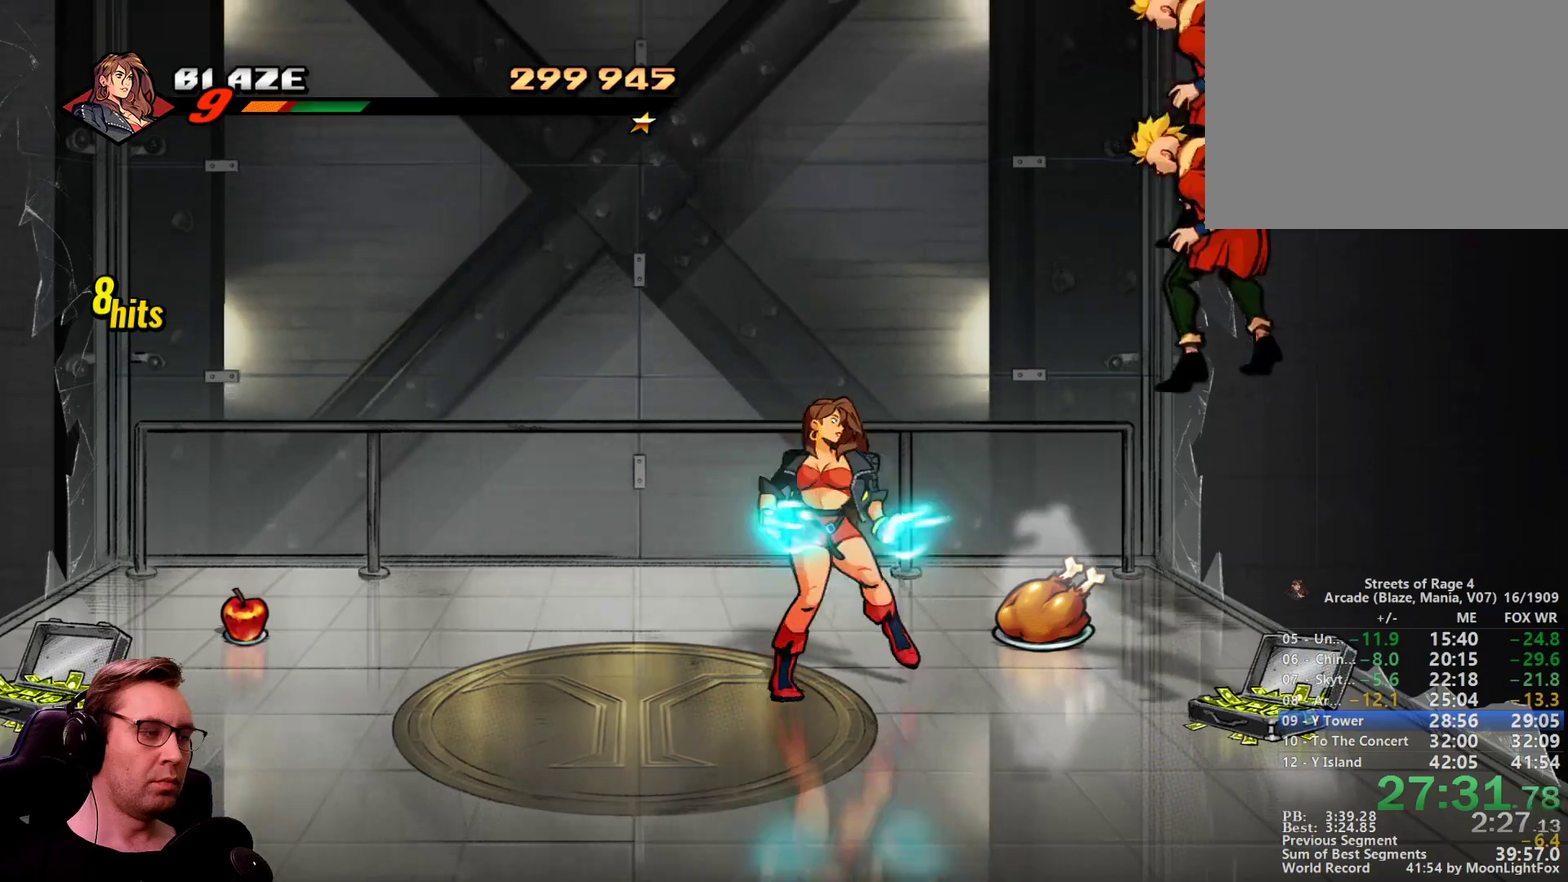
{"buttons": ["SQUARE", "DPAD_LEFT"], "events": [[66, "CROSS", "up"], [66, "DPAD_RIGHT", "up"], [66, "SQUARE", "down"], [116, "DPAD_LEFT", "down"]]}
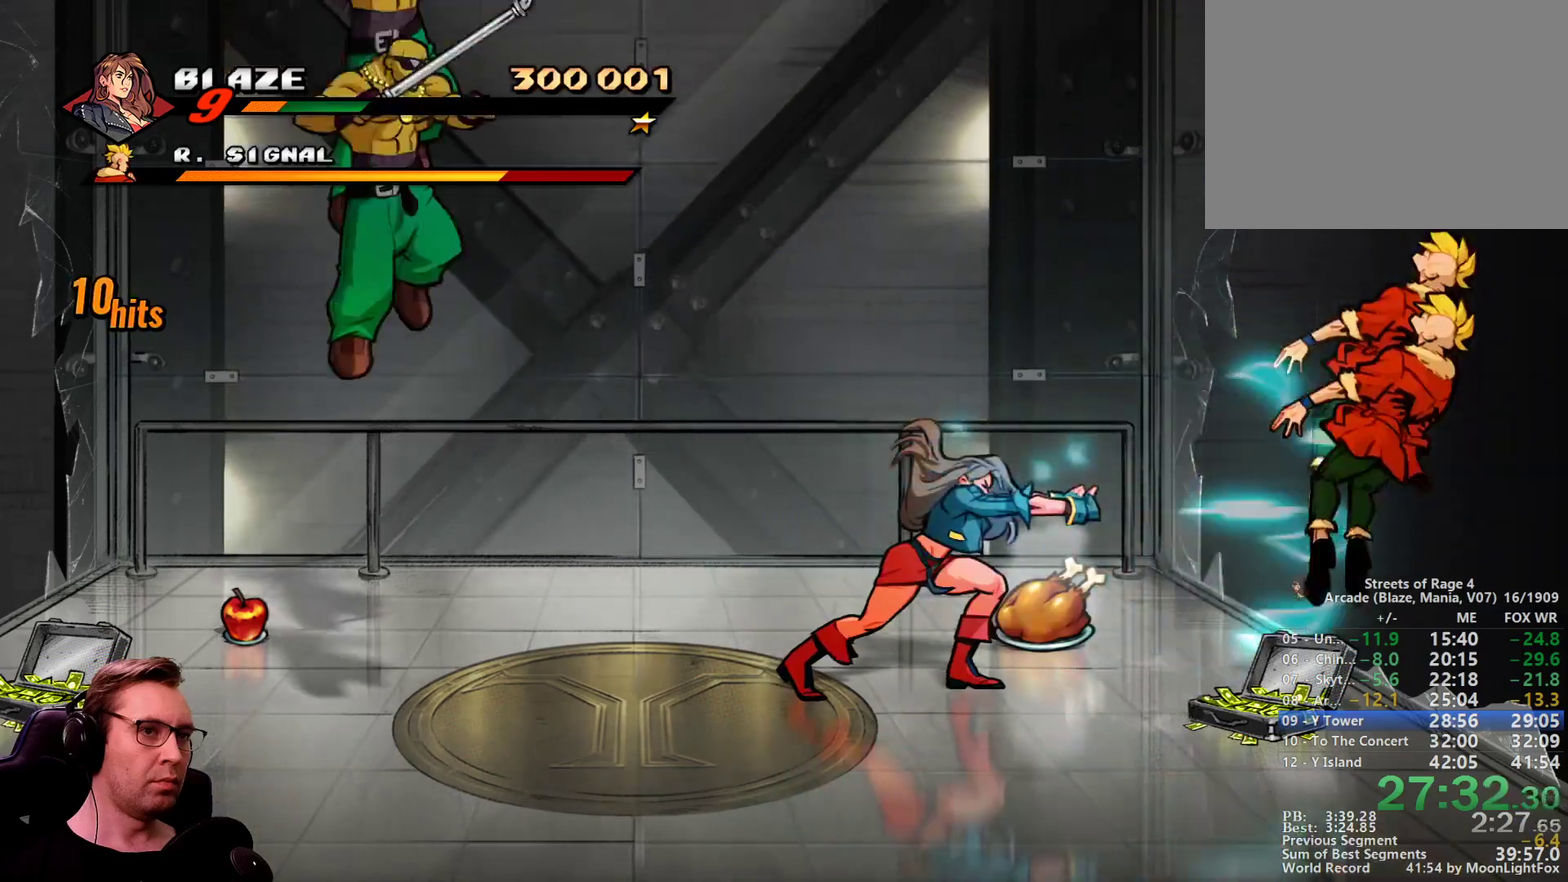
{"buttons": ["SQUARE", "DPAD_LEFT"], "events": [[317, "CROSS", "down"], [417, "CROSS", "up"]]}
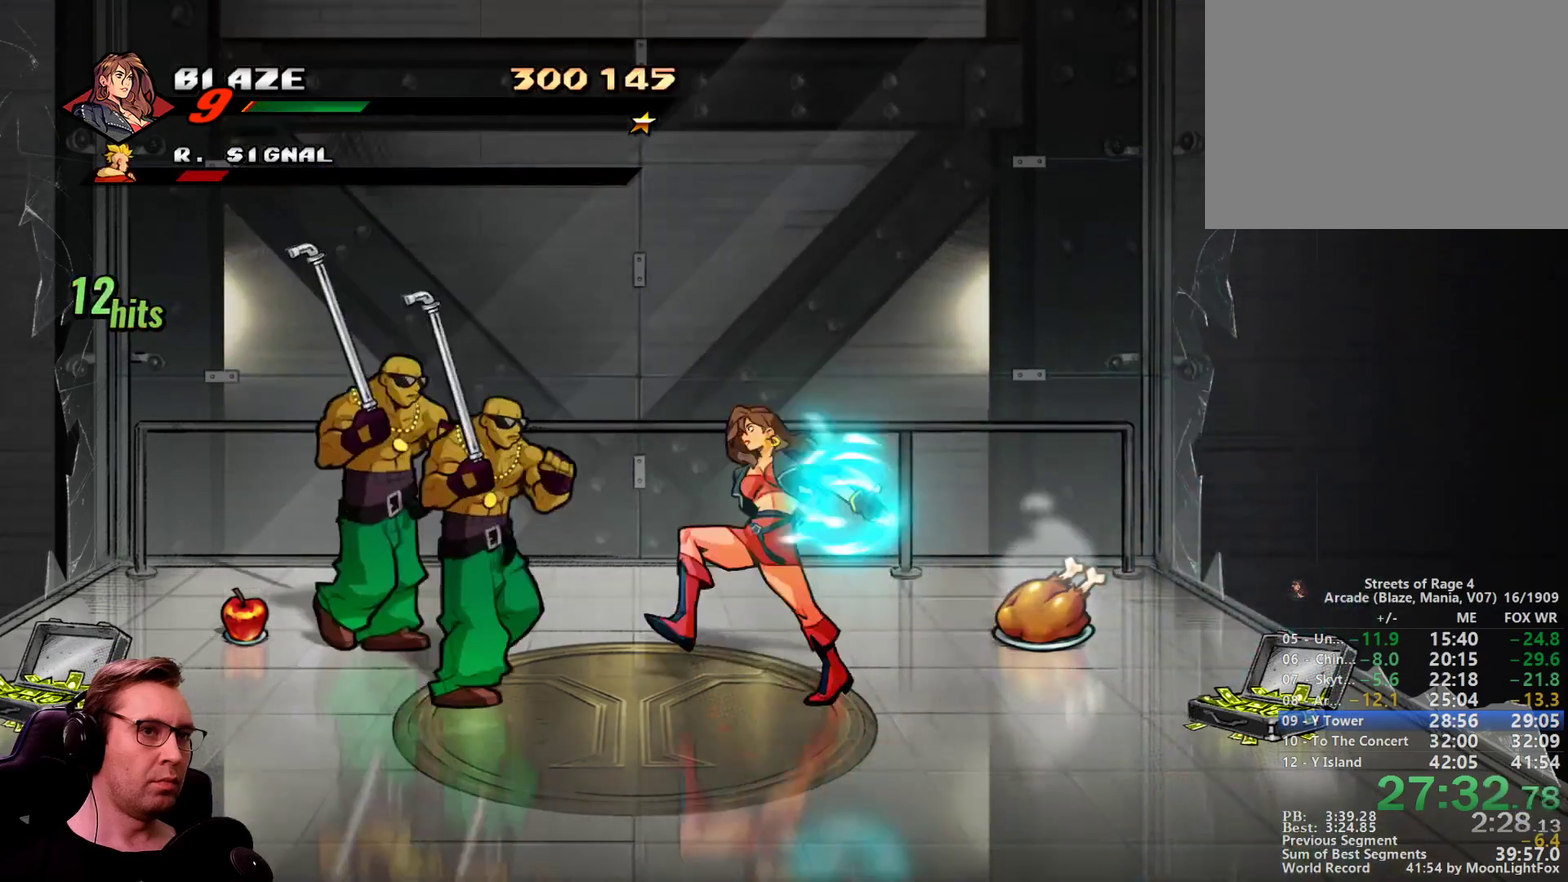
{"buttons": ["SQUARE"], "events": [[50, "DPAD_LEFT", "up"]]}
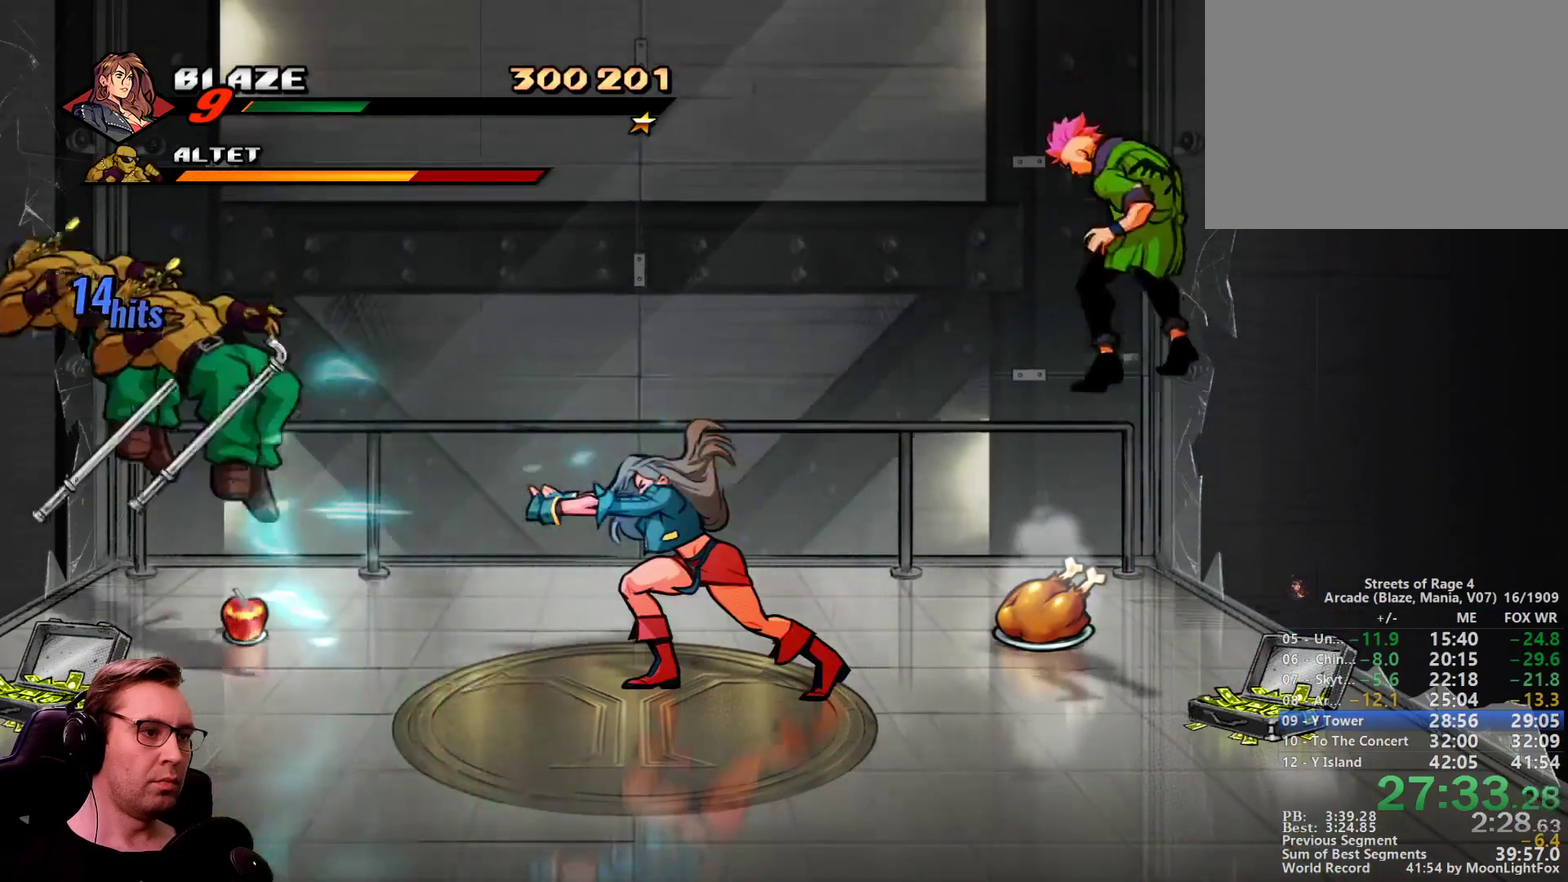
{"buttons": ["DPAD_RIGHT"], "events": [[167, "DPAD_RIGHT", "down"], [300, "SQUARE", "up"]]}
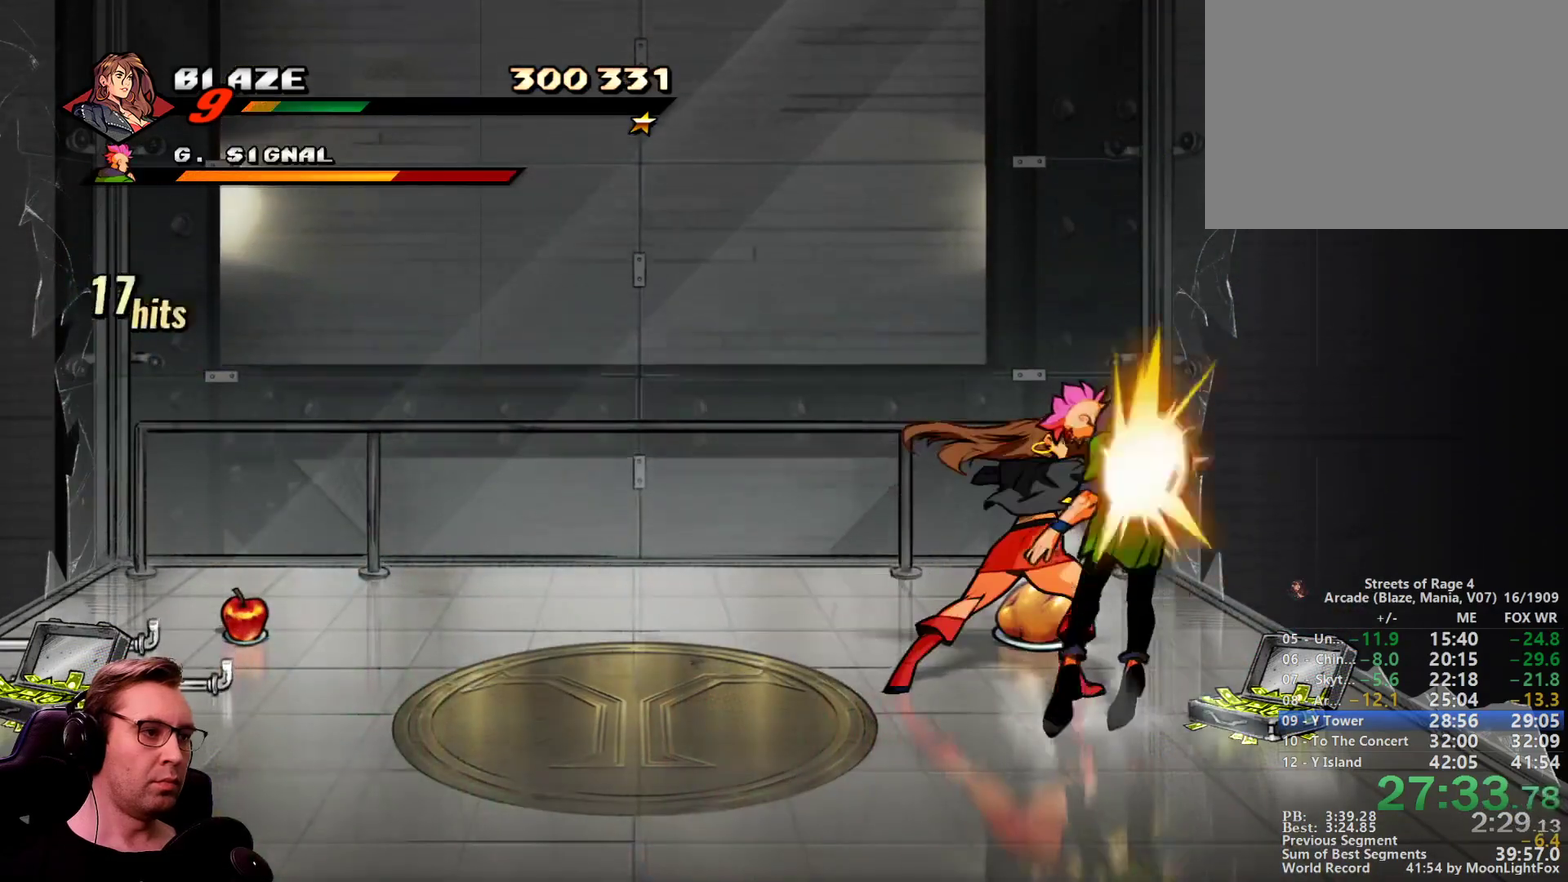
{"buttons": ["DPAD_LEFT"], "events": [[33, "DPAD_RIGHT", "up"], [83, "DPAD_LEFT", "down"]]}
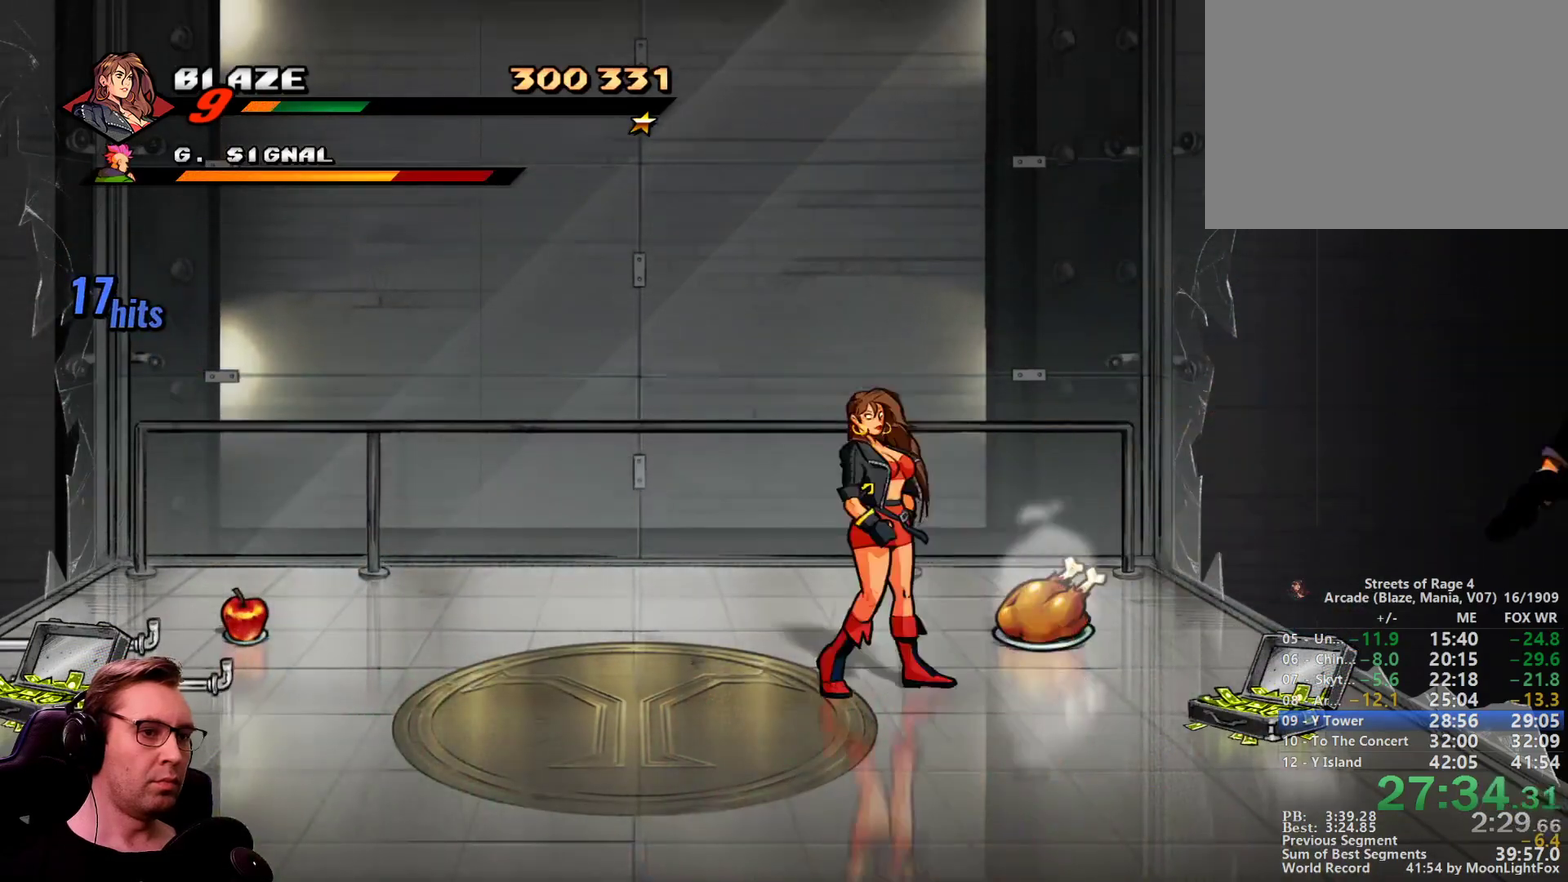
{"buttons": ["DPAD_LEFT"], "events": [[384, "CROSS", "down"], [467, "CROSS", "up"]]}
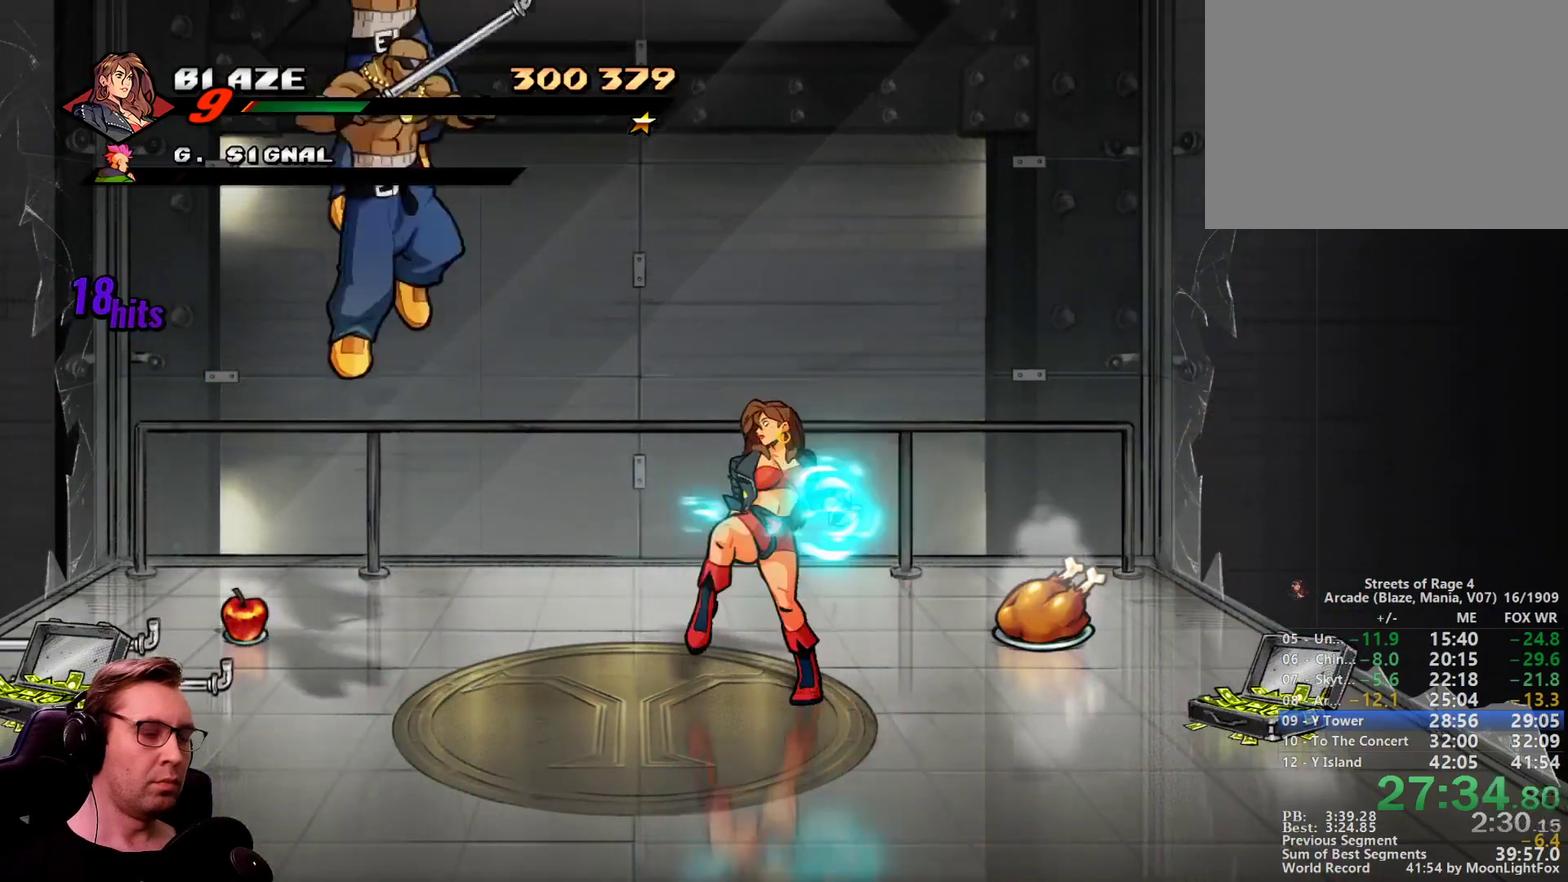
{"buttons": ["DPAD_RIGHT"], "events": [[116, "DPAD_LEFT", "up"], [166, "DPAD_RIGHT", "down"]]}
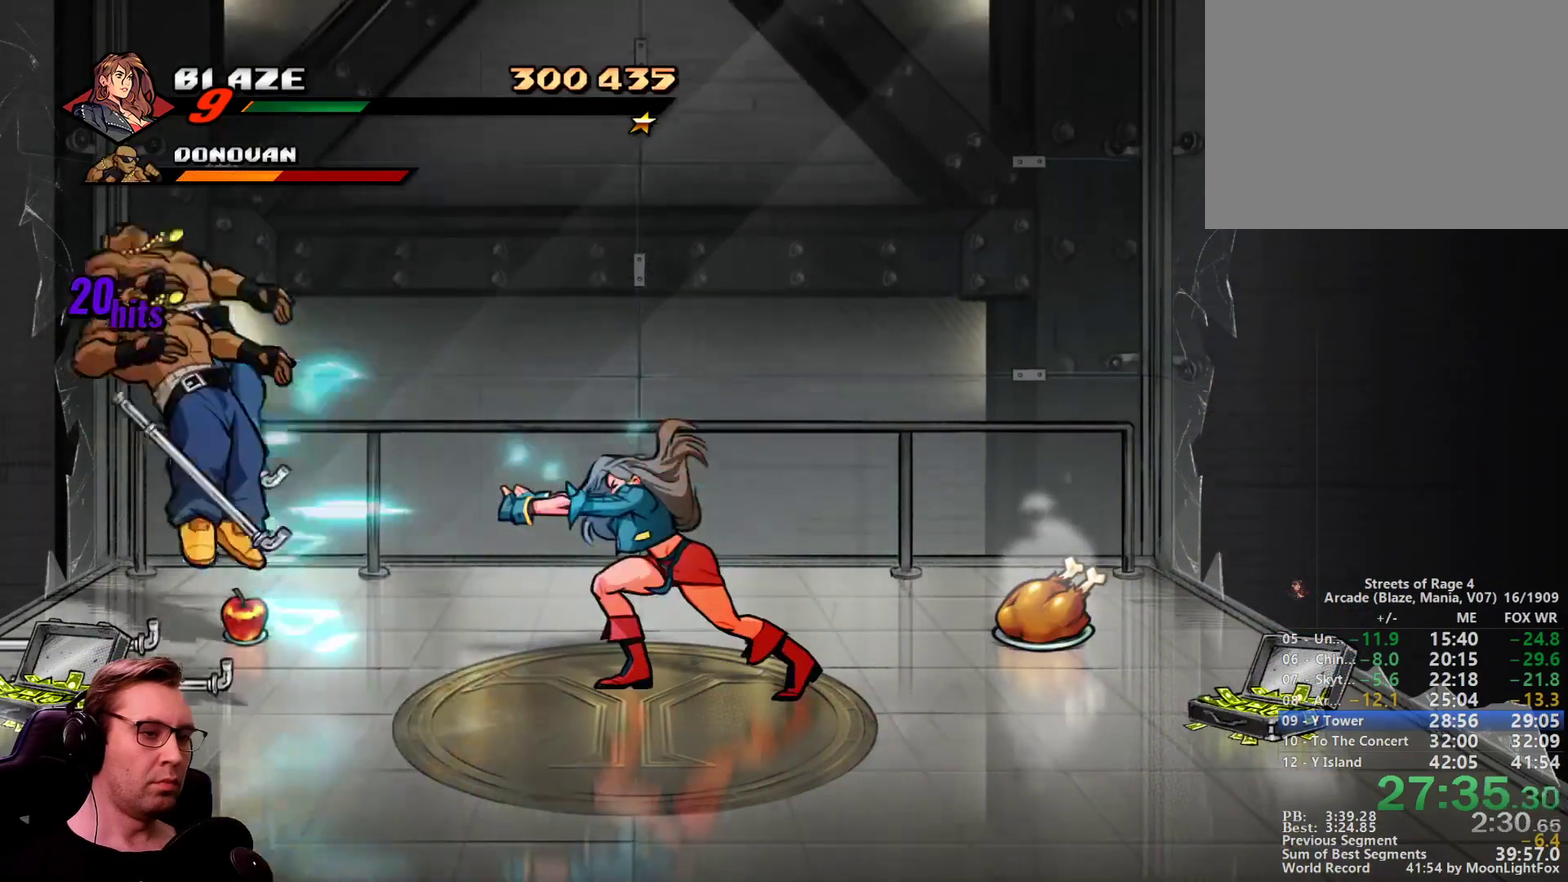
{"buttons": ["DPAD_UP", "DPAD_RIGHT"], "events": [[451, "DPAD_UP", "down"]]}
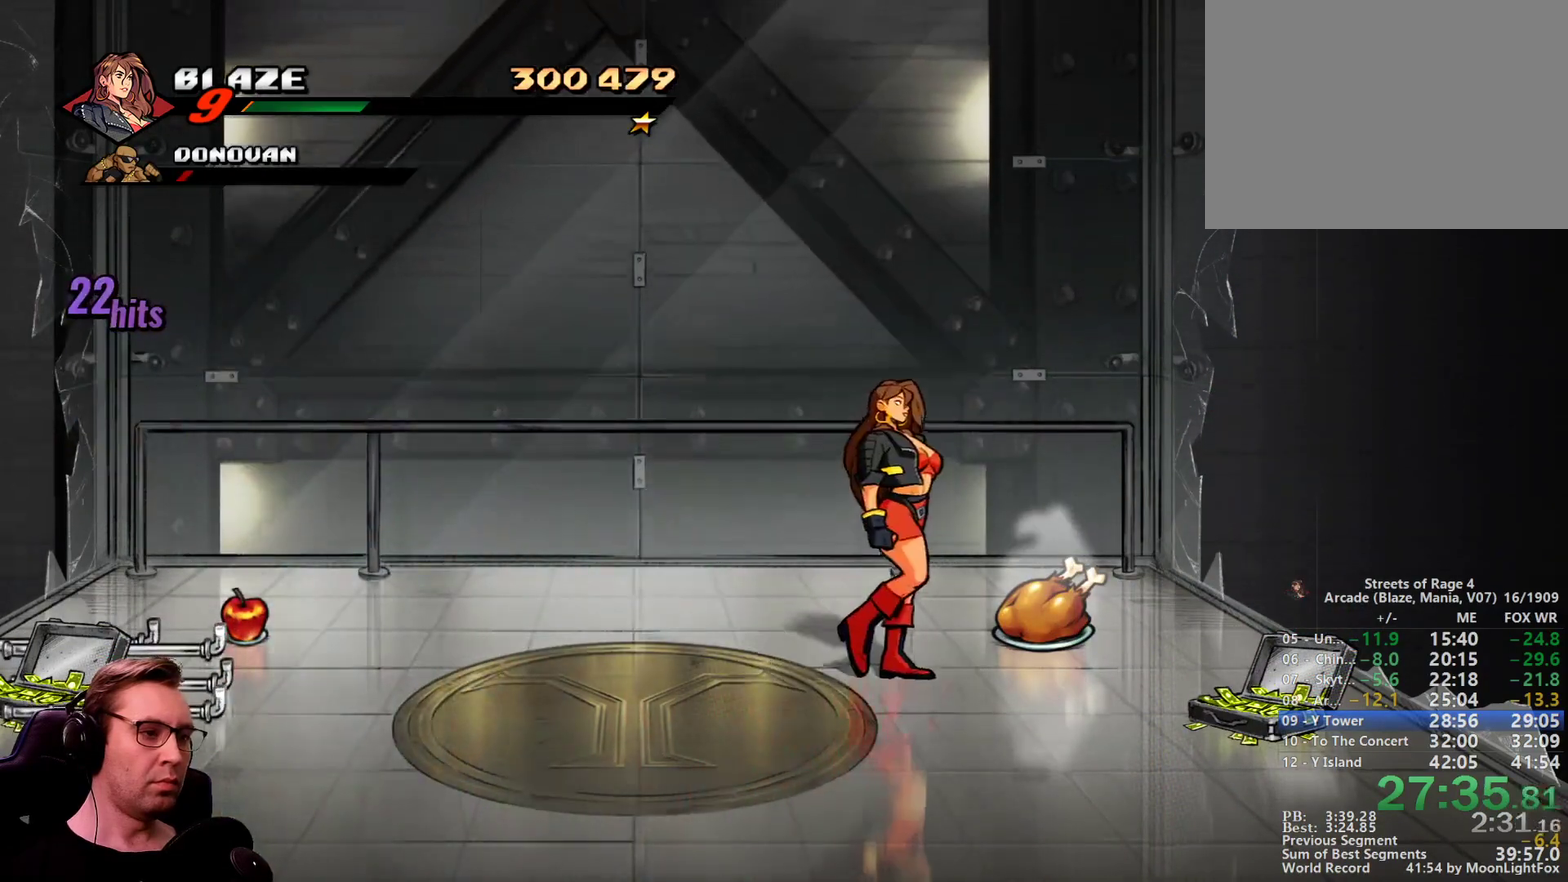
{"buttons": ["DPAD_DOWN", "DPAD_LEFT"], "events": [[133, "DPAD_UP", "up"], [283, "CIRCLE", "down"], [383, "DPAD_RIGHT", "up"], [417, "CIRCLE", "up"], [417, "DPAD_DOWN", "down"], [417, "DPAD_LEFT", "down"]]}
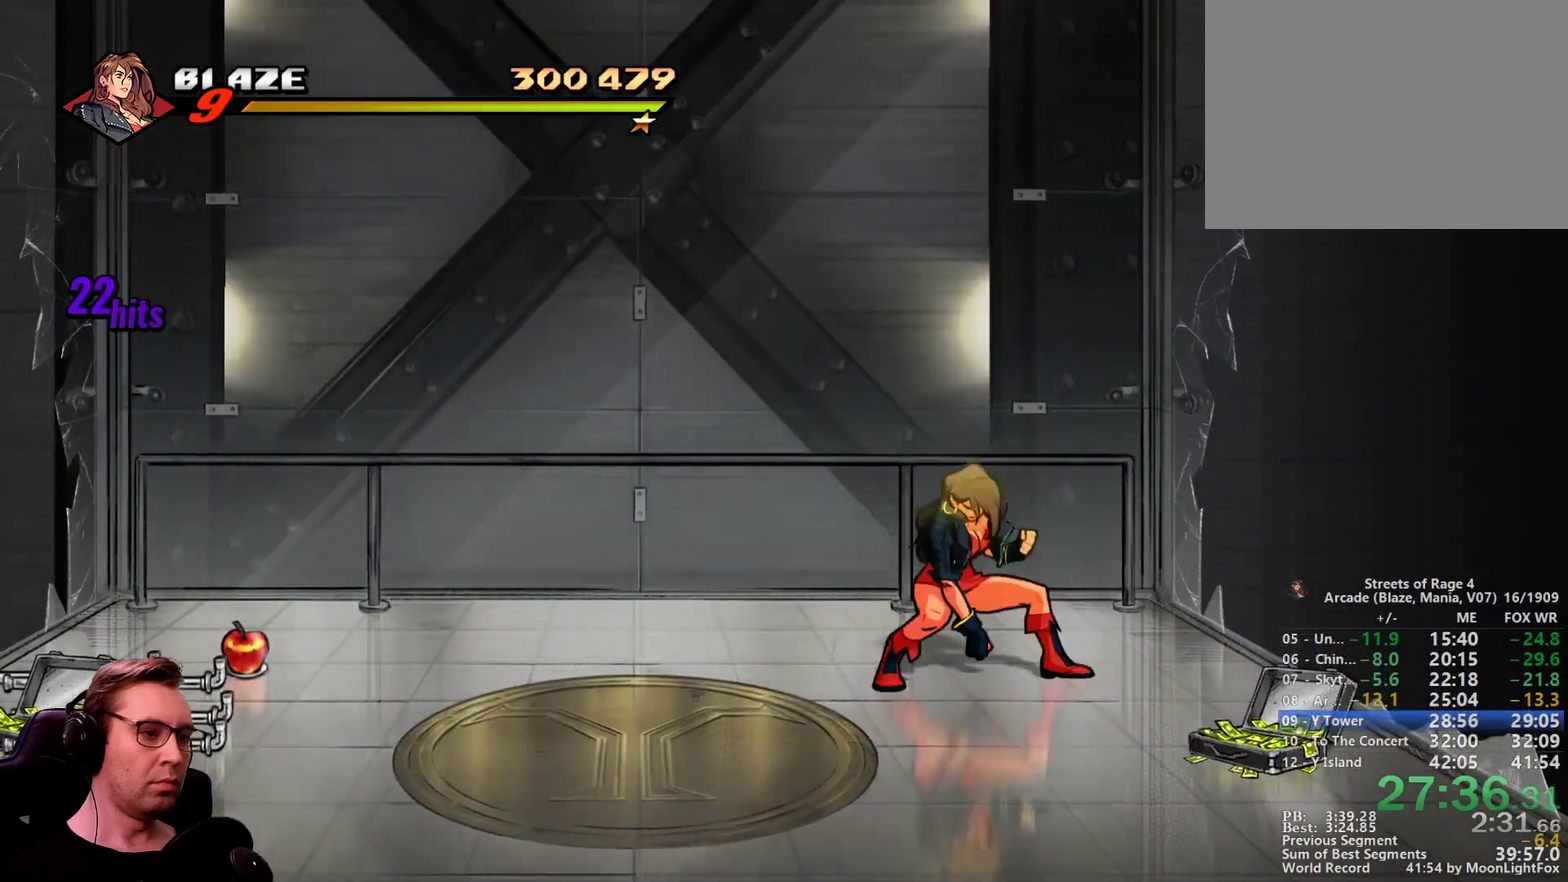
{"buttons": [], "events": [[250, "DPAD_DOWN", "up"], [434, "DPAD_LEFT", "up"]]}
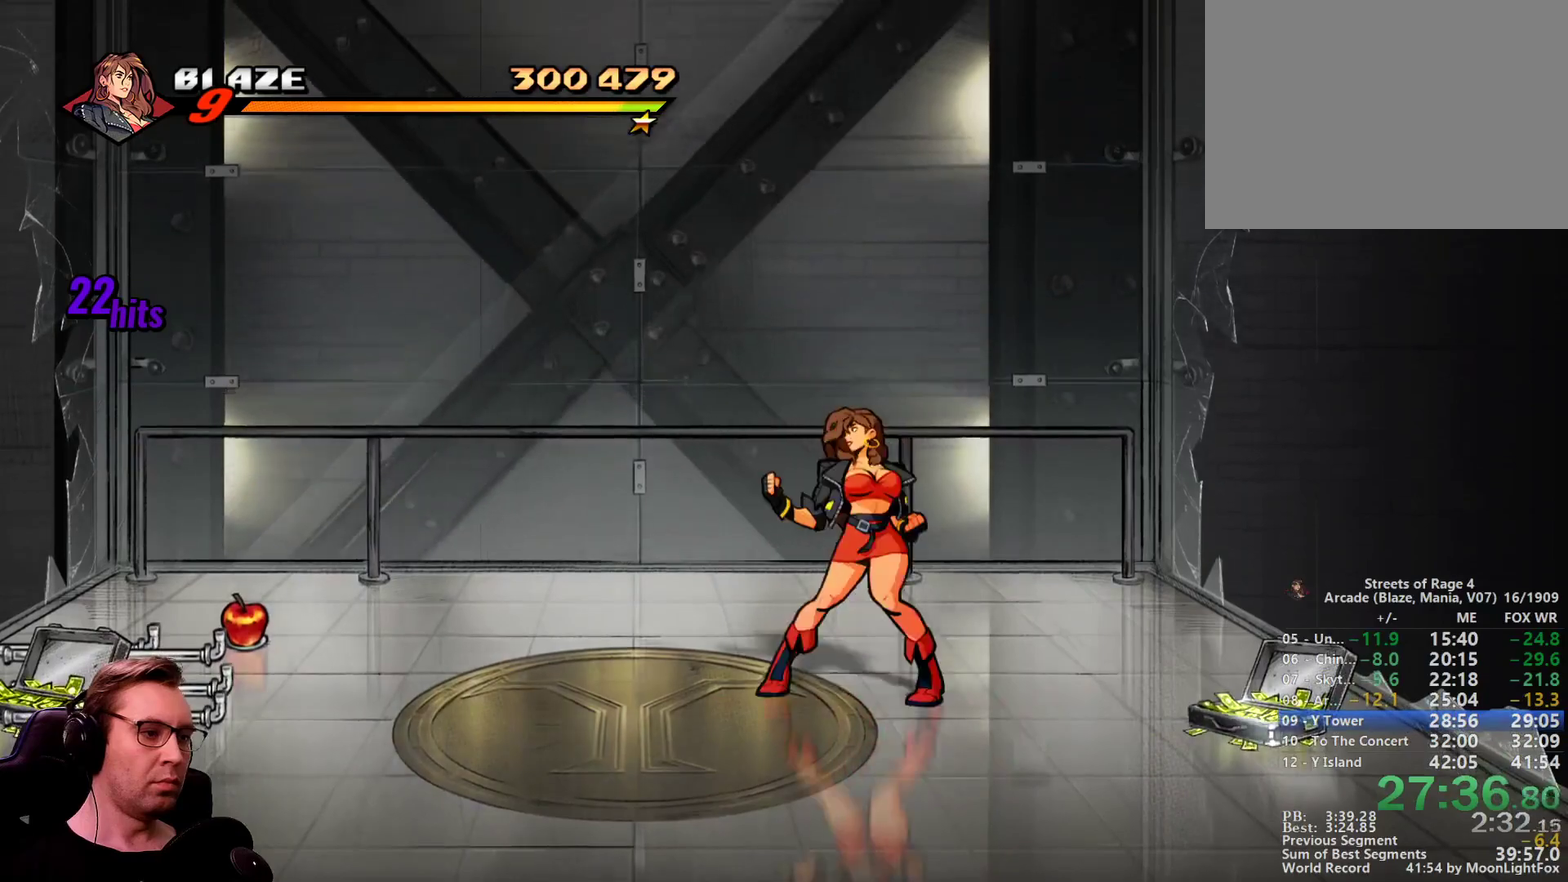
{"buttons": [], "events": []}
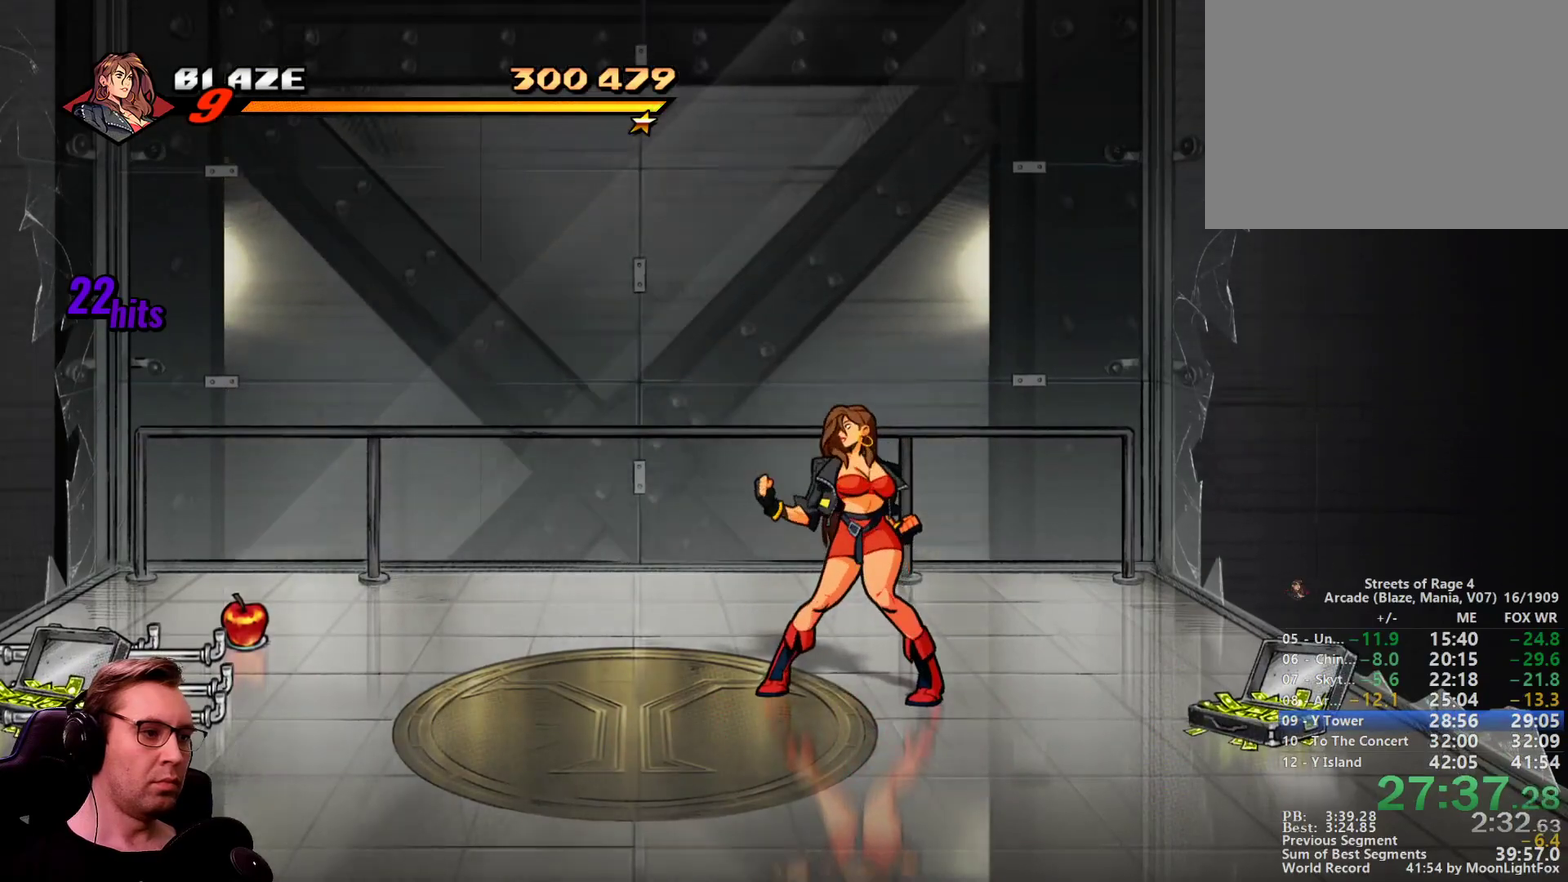
{"buttons": ["DPAD_RIGHT"], "events": [[367, "CROSS", "down"], [367, "DPAD_RIGHT", "down"], [467, "CROSS", "up"]]}
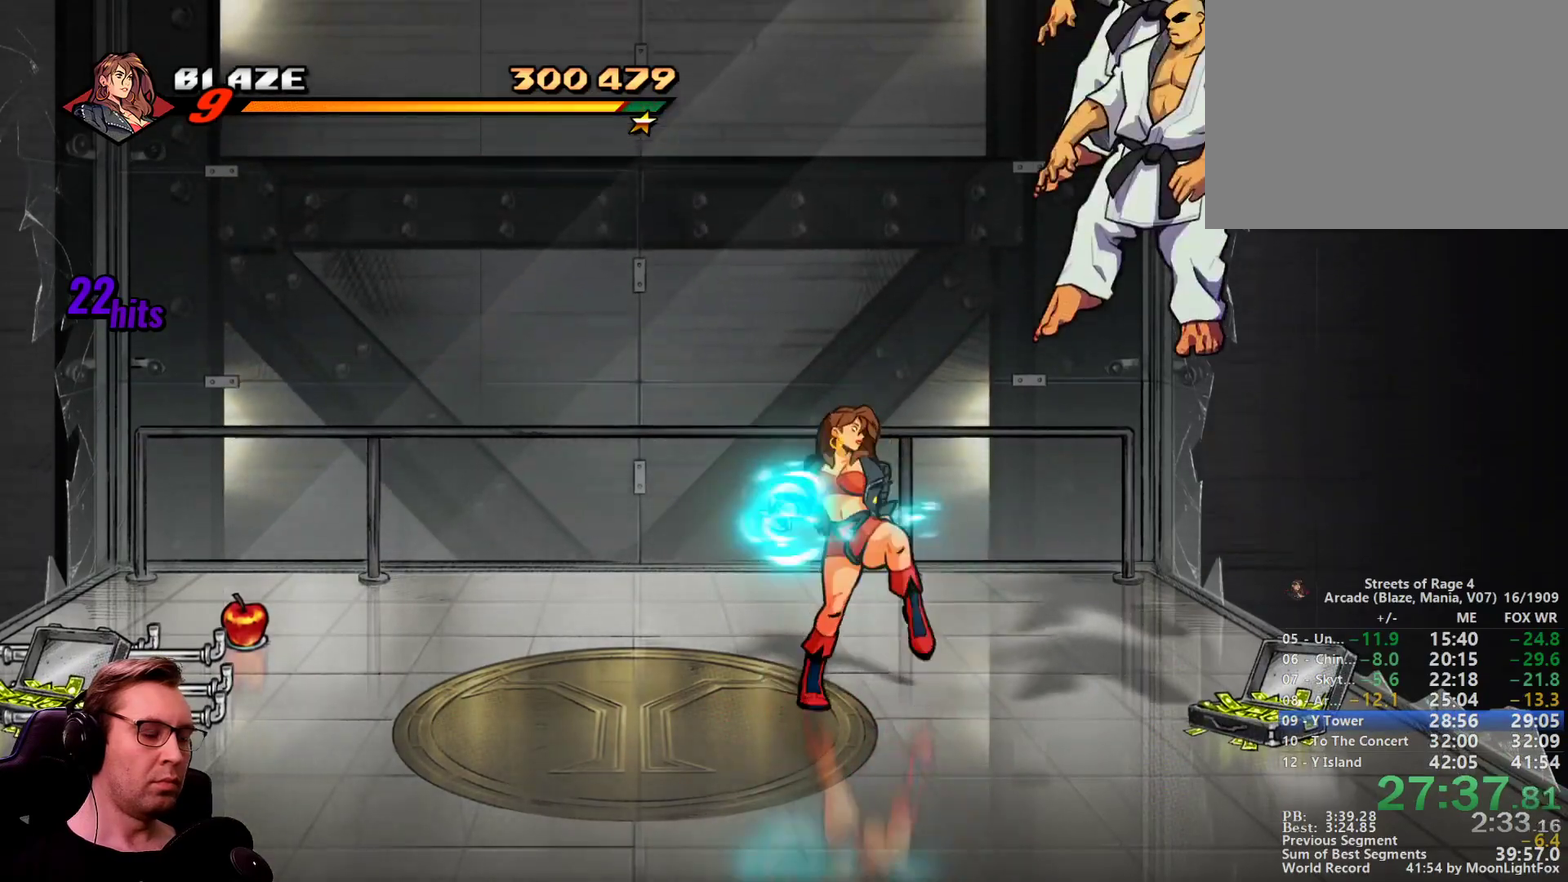
{"buttons": ["DPAD_LEFT"], "events": [[66, "DPAD_RIGHT", "up"], [100, "DPAD_LEFT", "down"]]}
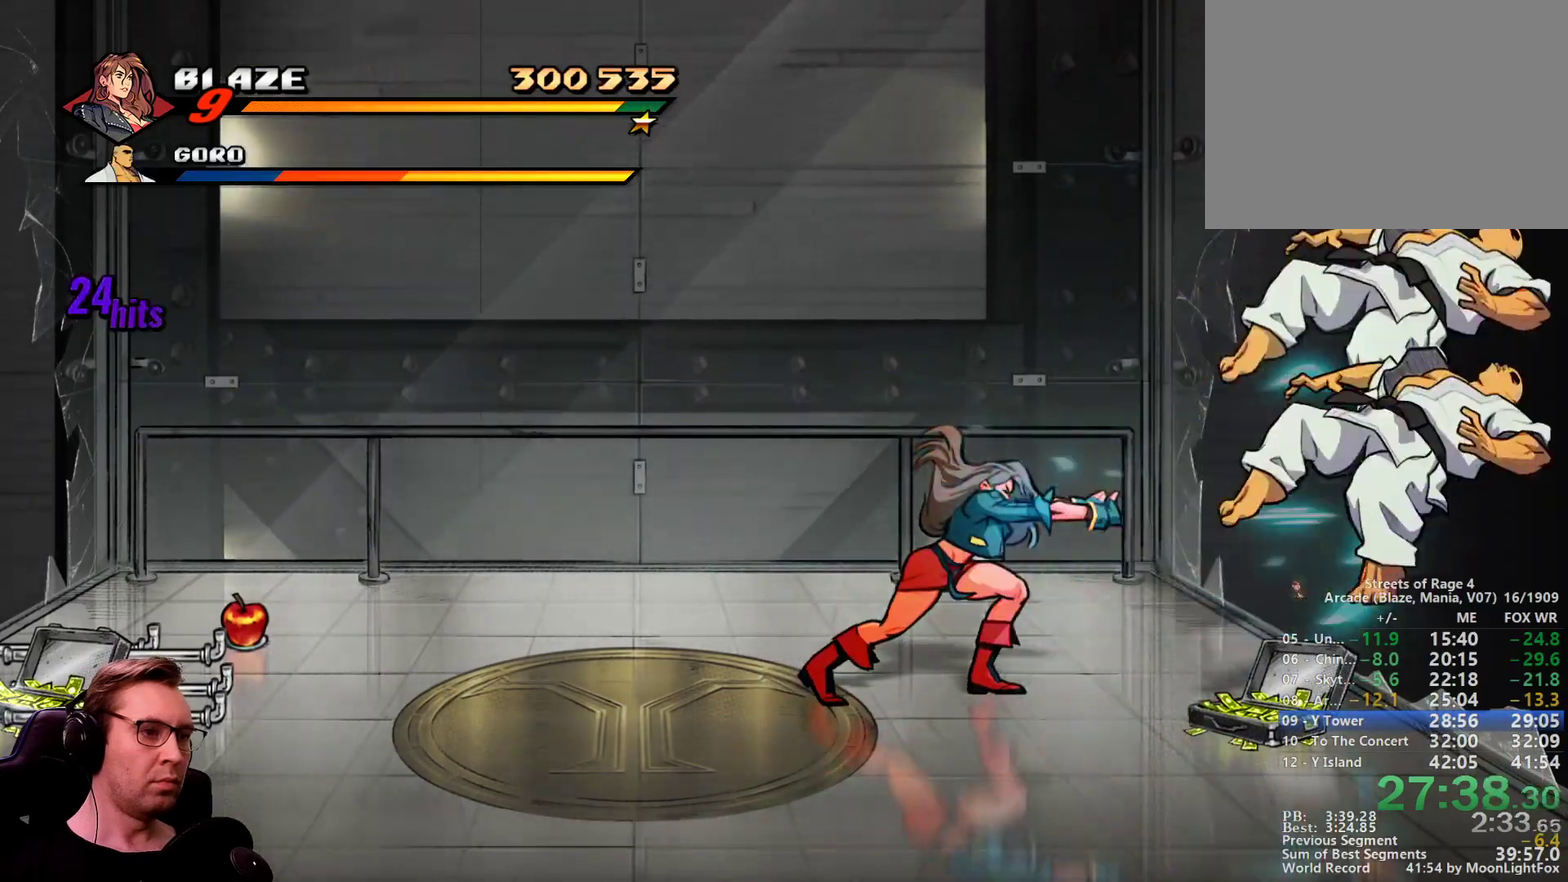
{"buttons": ["DPAD_LEFT"], "events": []}
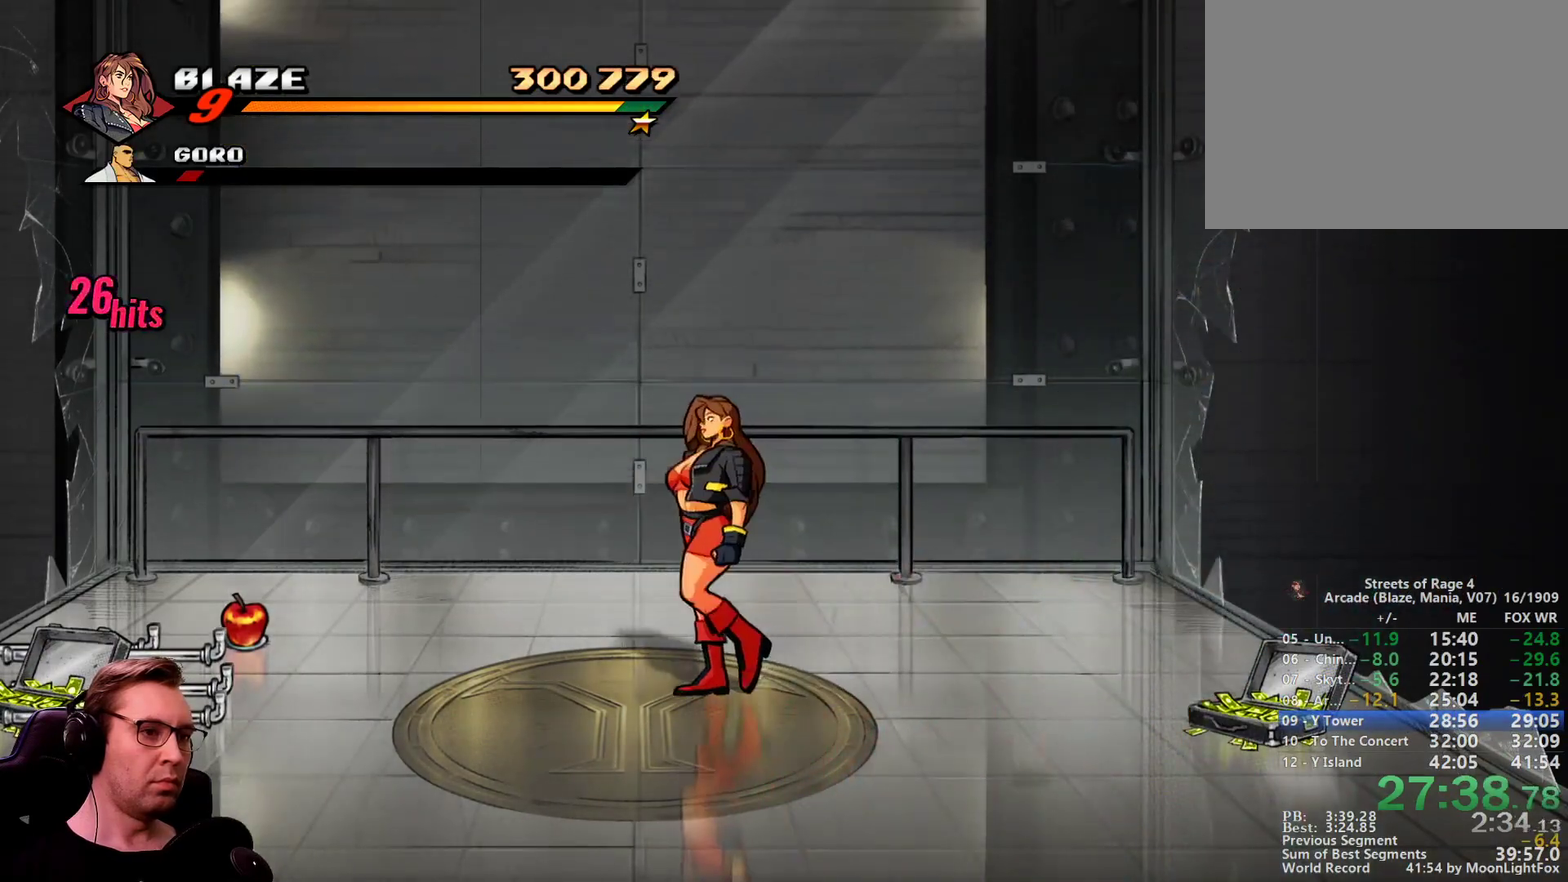
{"buttons": [], "events": [[467, "DPAD_LEFT", "up"]]}
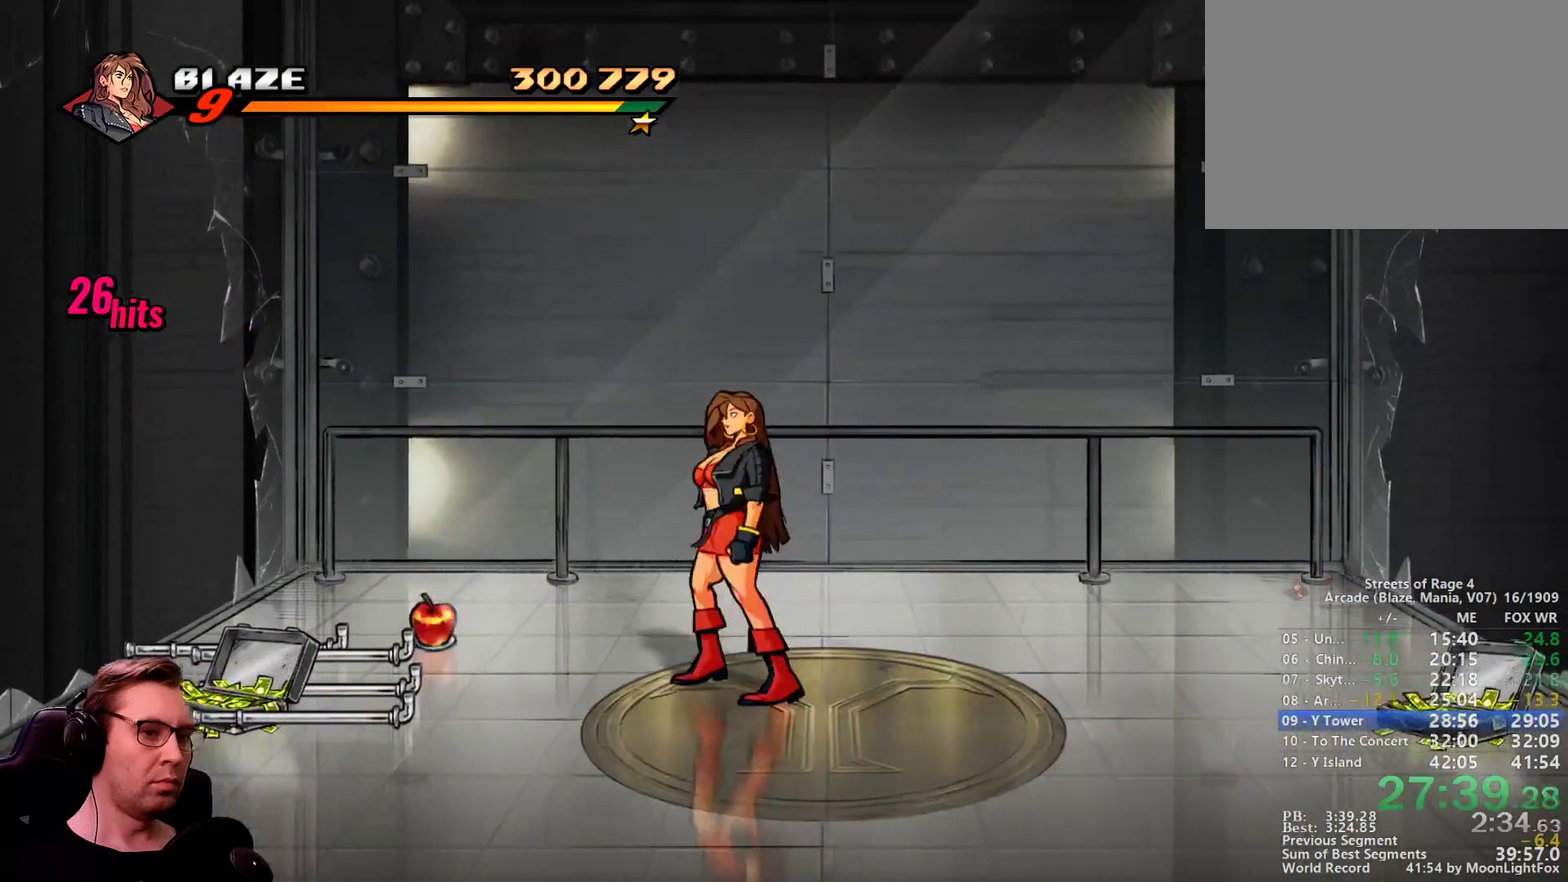
{"buttons": ["DPAD_LEFT"], "events": [[351, "DPAD_LEFT", "down"], [401, "CROSS", "down"], [501, "CROSS", "up"]]}
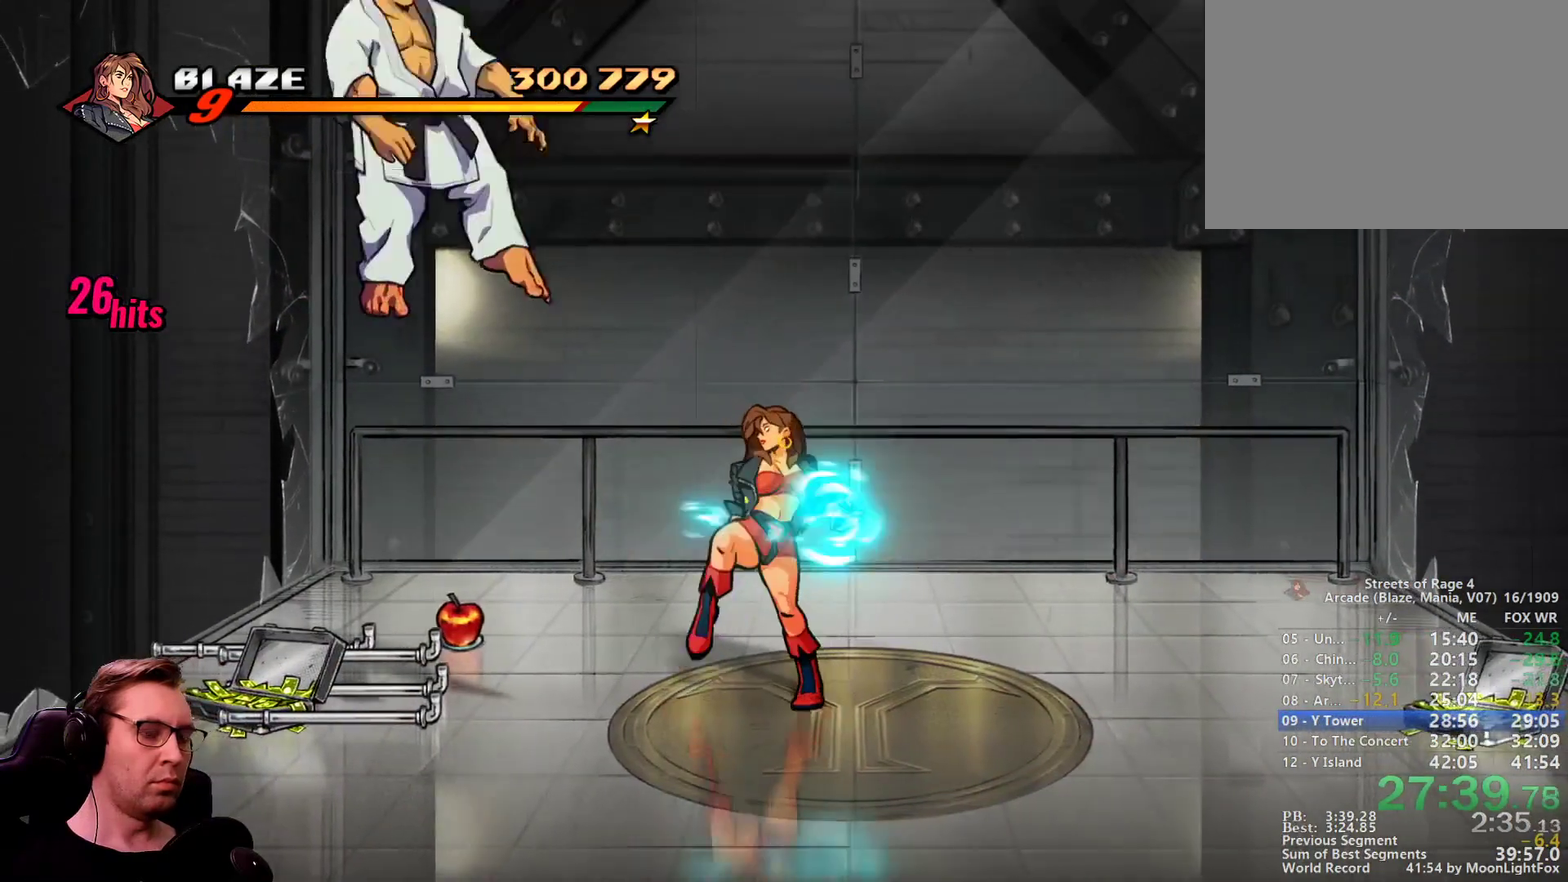
{"buttons": [], "events": [[133, "DPAD_LEFT", "up"]]}
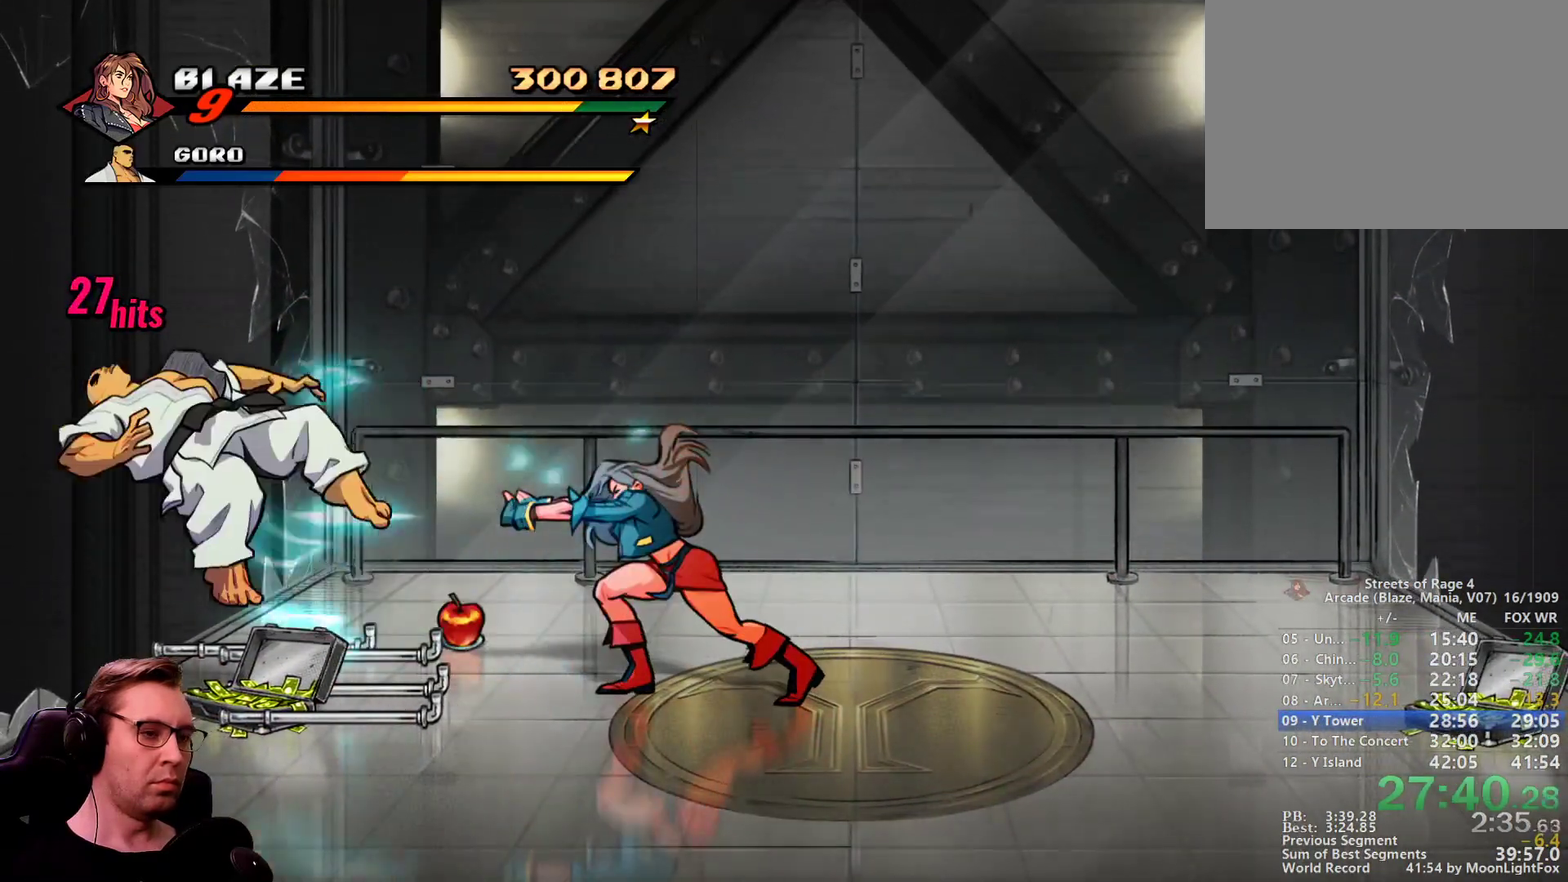
{"buttons": [], "events": [[17, "DPAD_RIGHT", "down"], [334, "DPAD_RIGHT", "up"]]}
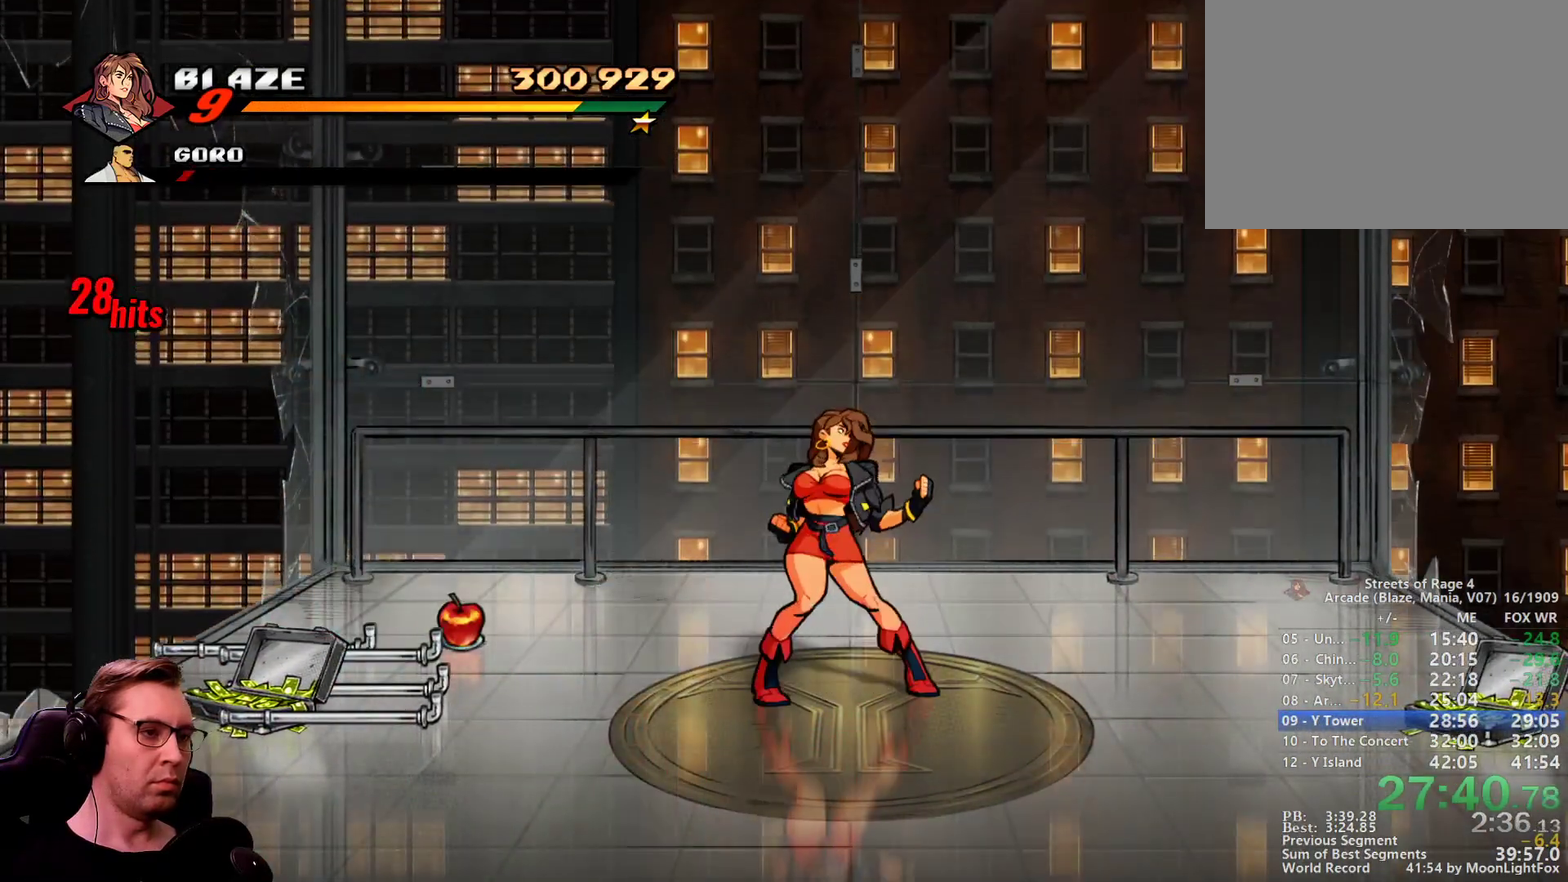
{"buttons": ["SQUARE"], "events": [[350, "SQUARE", "down"]]}
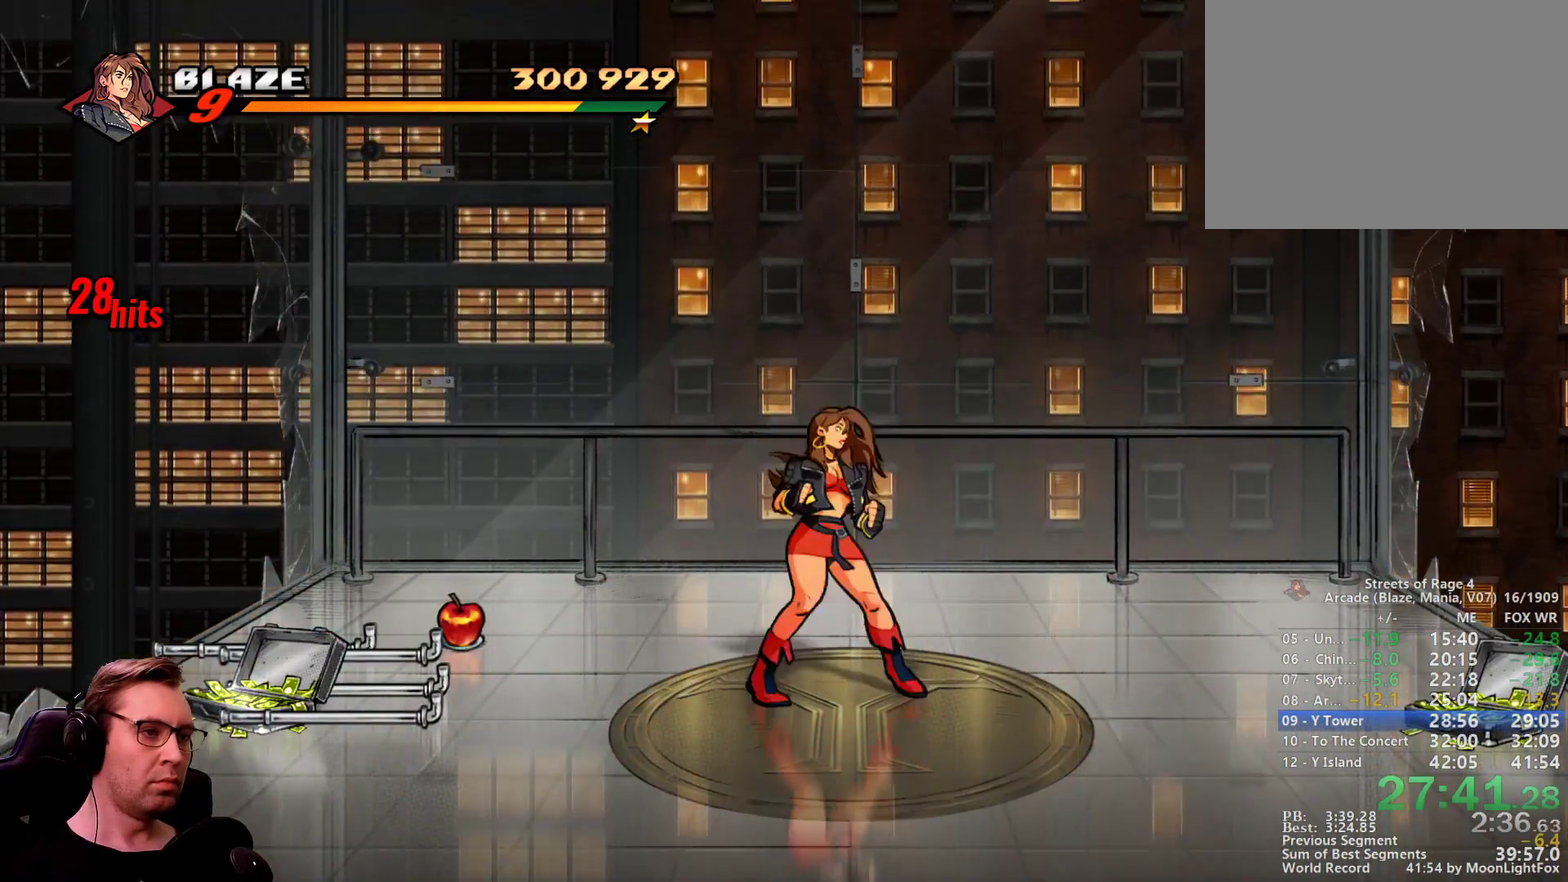
{"buttons": ["SQUARE"], "events": [[134, "DPAD_RIGHT", "down"], [184, "DPAD_RIGHT", "up"]]}
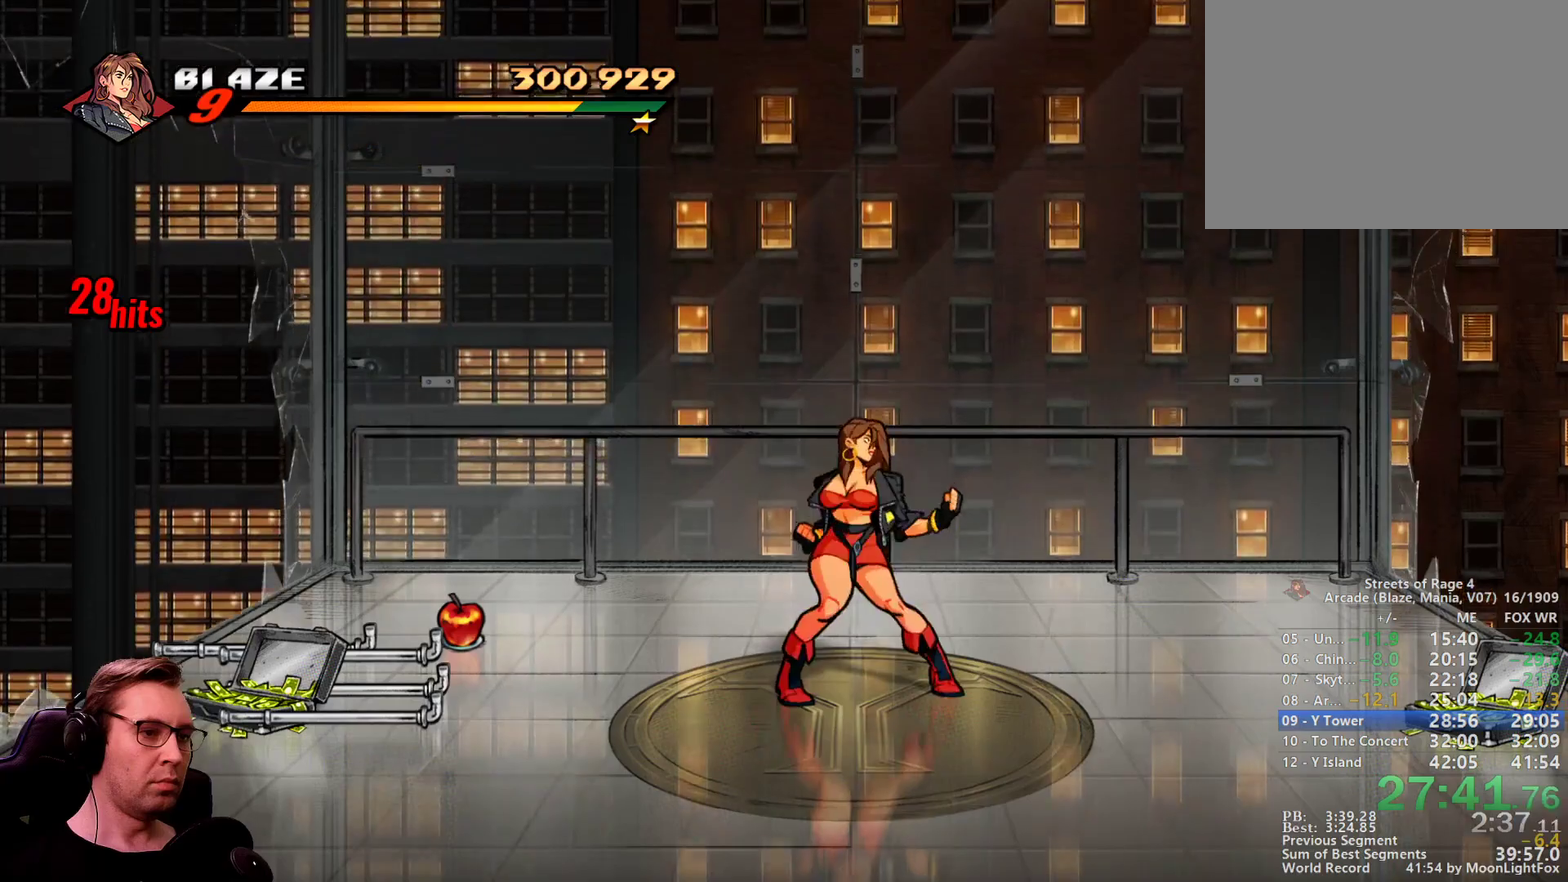
{"buttons": ["SQUARE"], "events": [[50, "DPAD_LEFT", "down"], [100, "DPAD_LEFT", "up"]]}
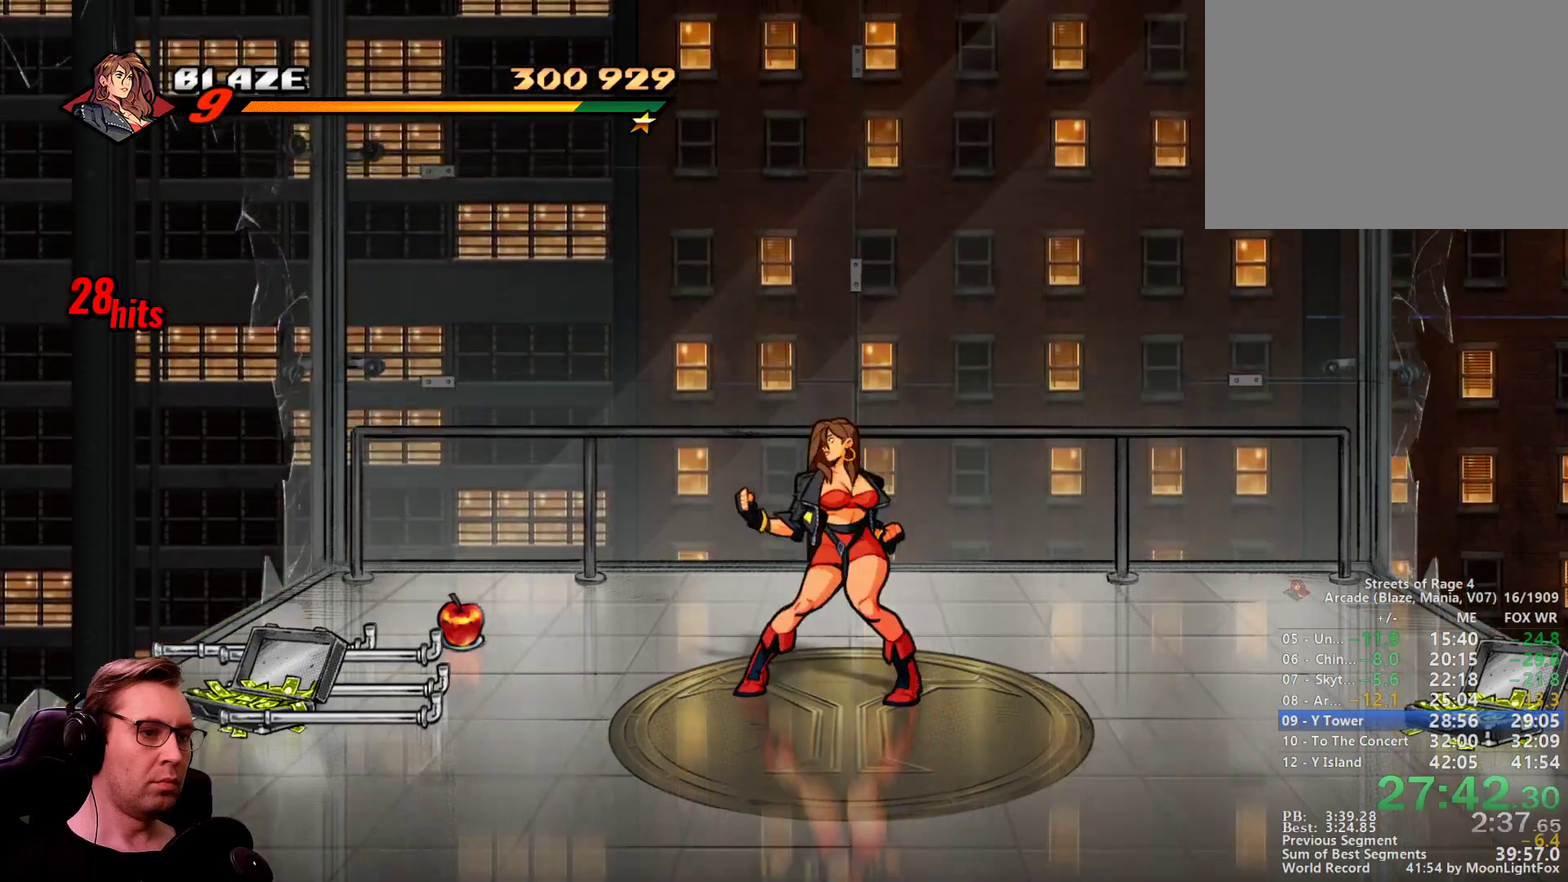
{"buttons": ["SQUARE"], "events": []}
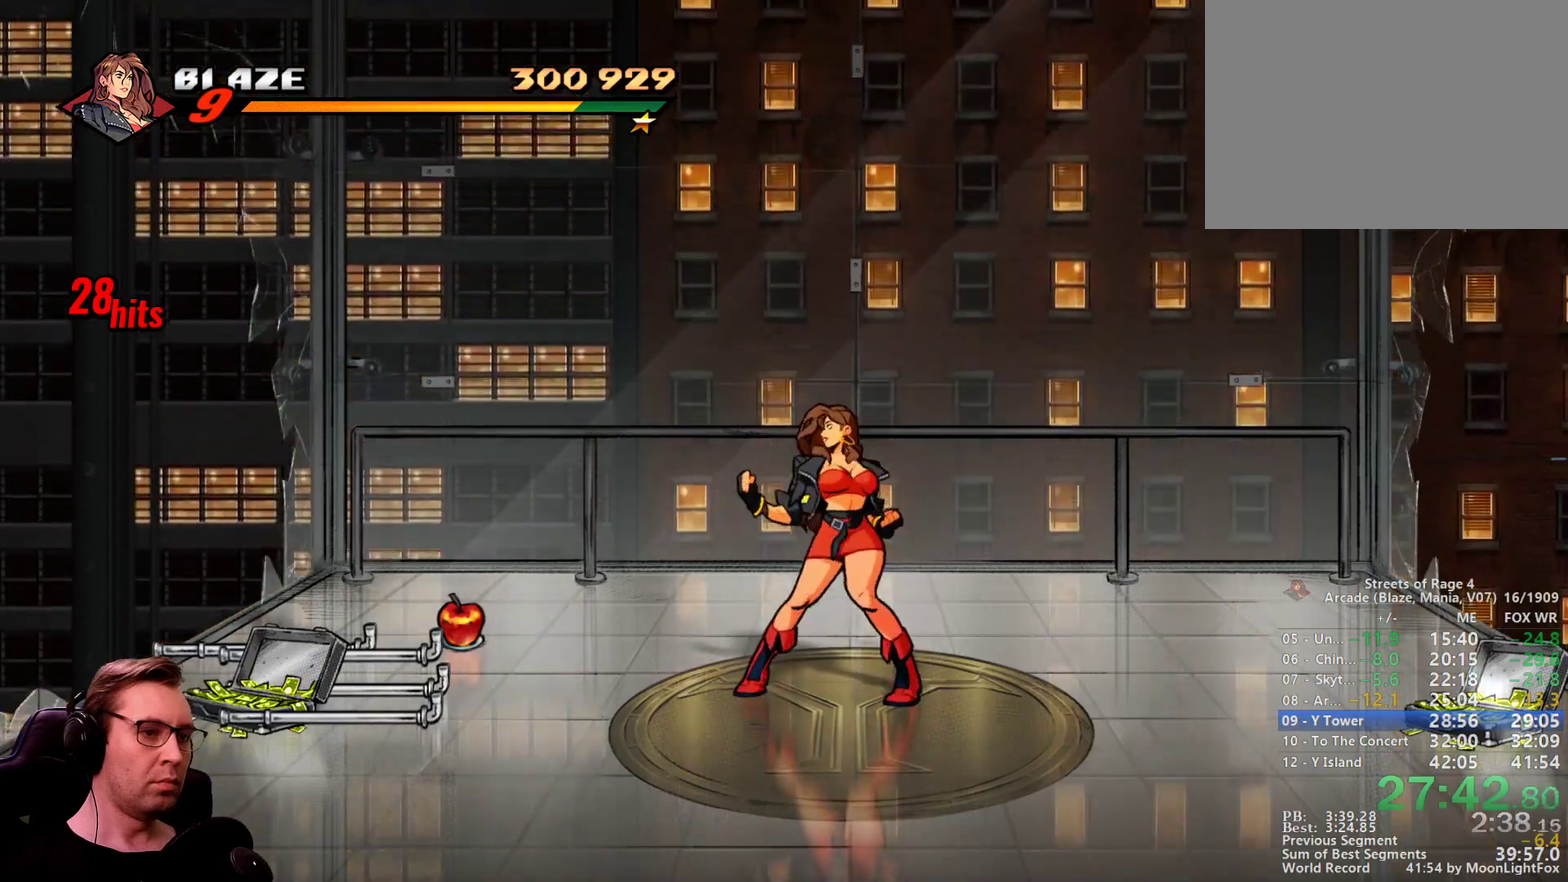
{"buttons": ["SQUARE"], "events": [[234, "DPAD_LEFT", "down"], [267, "CROSS", "down"], [417, "CROSS", "up"], [467, "DPAD_LEFT", "up"]]}
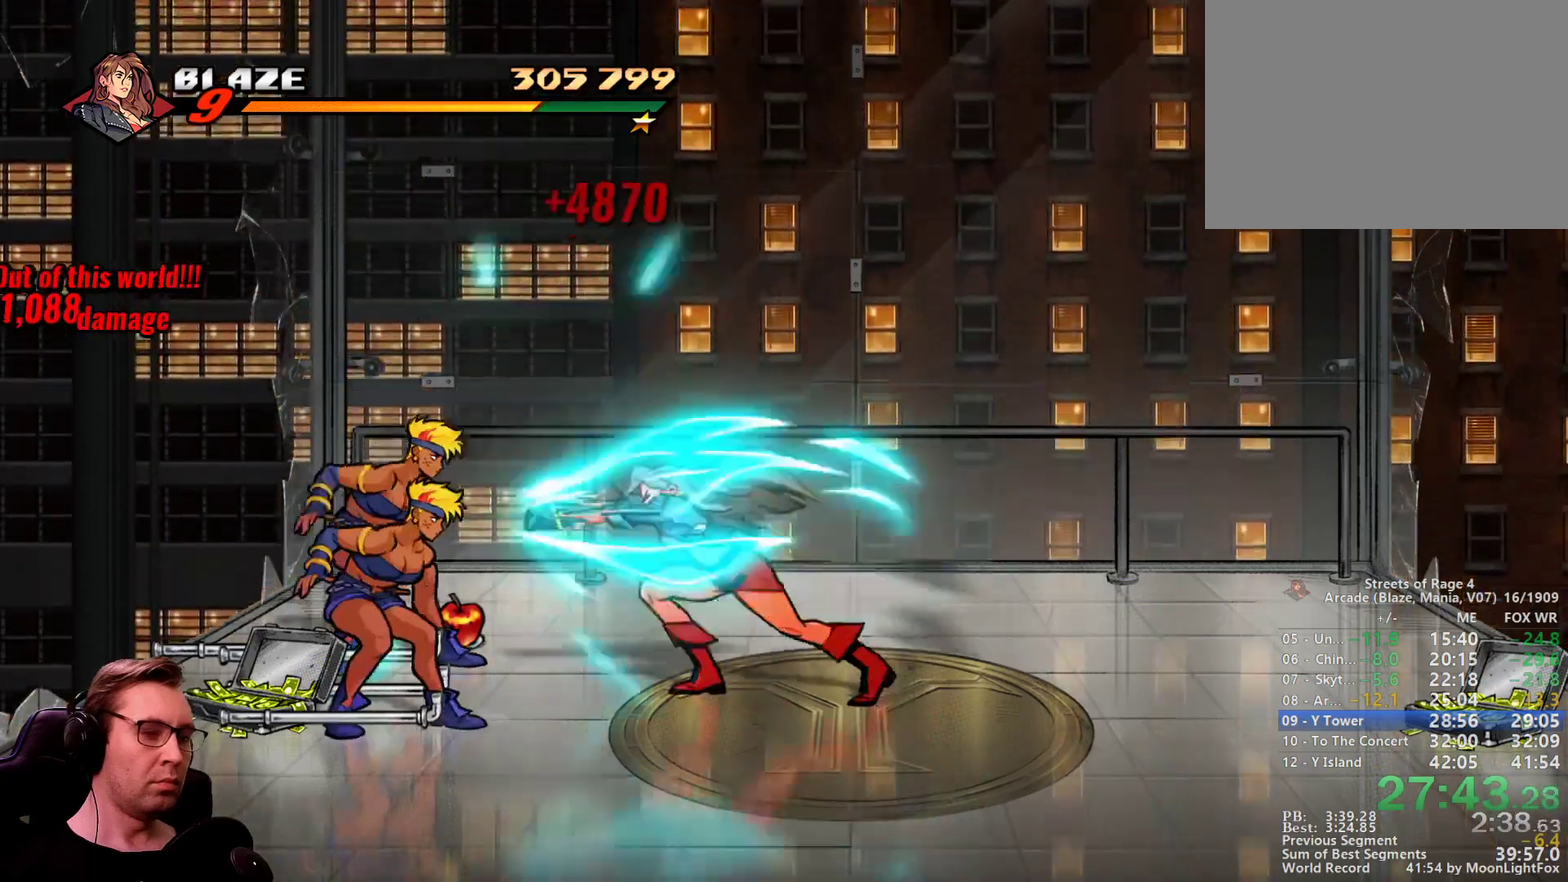
{"buttons": ["SQUARE", "DPAD_RIGHT"], "events": [[51, "DPAD_RIGHT", "down"], [151, "CROSS", "down"], [201, "CROSS", "up"], [284, "CROSS", "down"], [334, "CROSS", "up"], [434, "CROSS", "down"], [484, "CROSS", "up"]]}
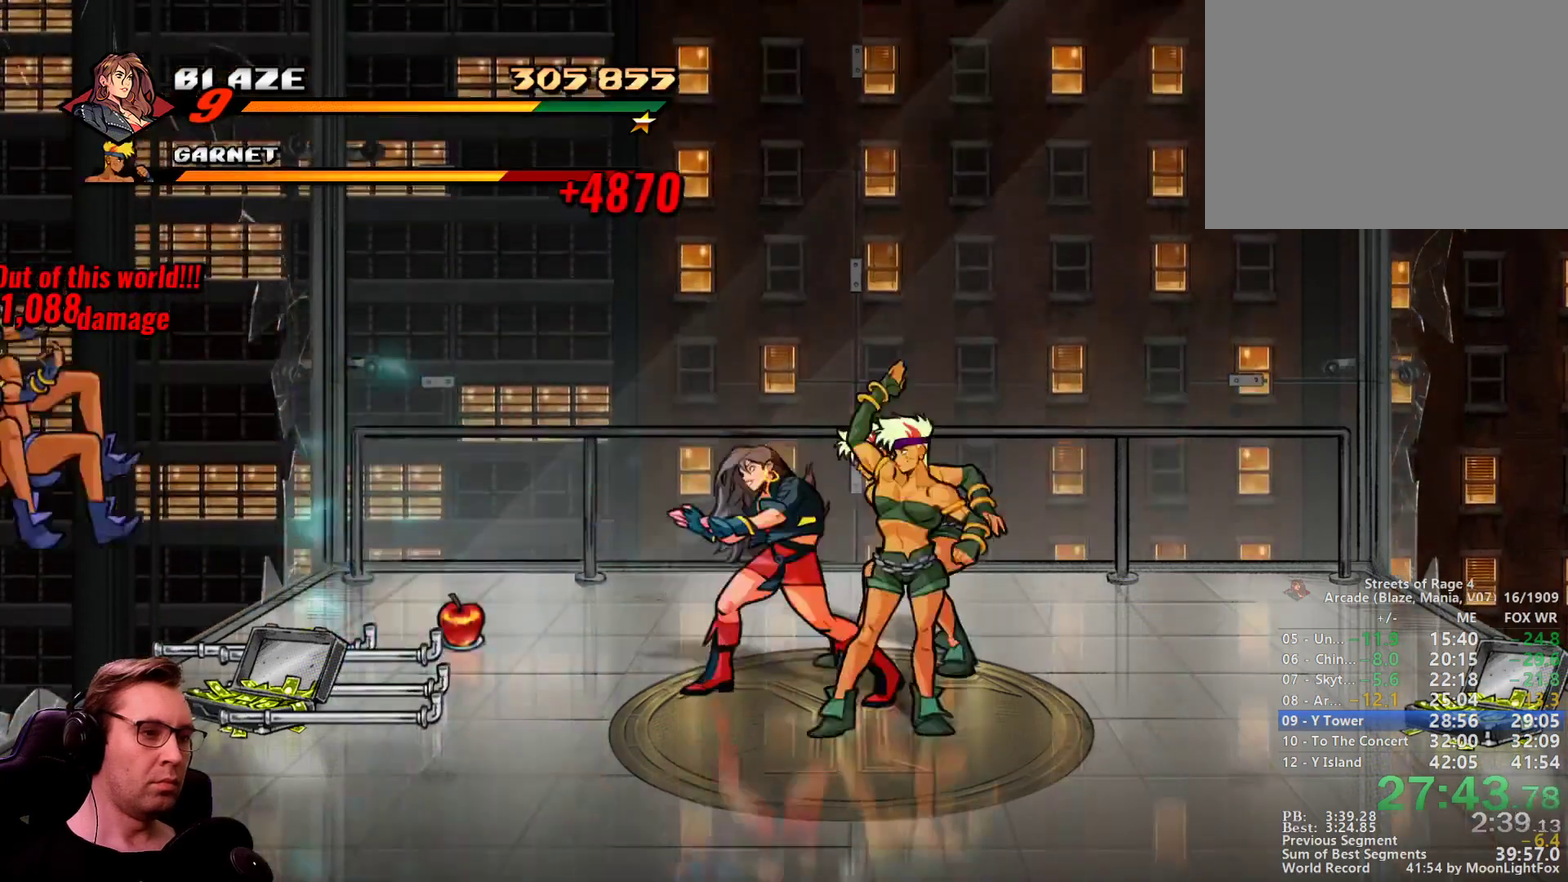
{"buttons": ["SQUARE"], "events": [[17, "CROSS", "down"], [117, "CROSS", "up"], [400, "DPAD_RIGHT", "up"]]}